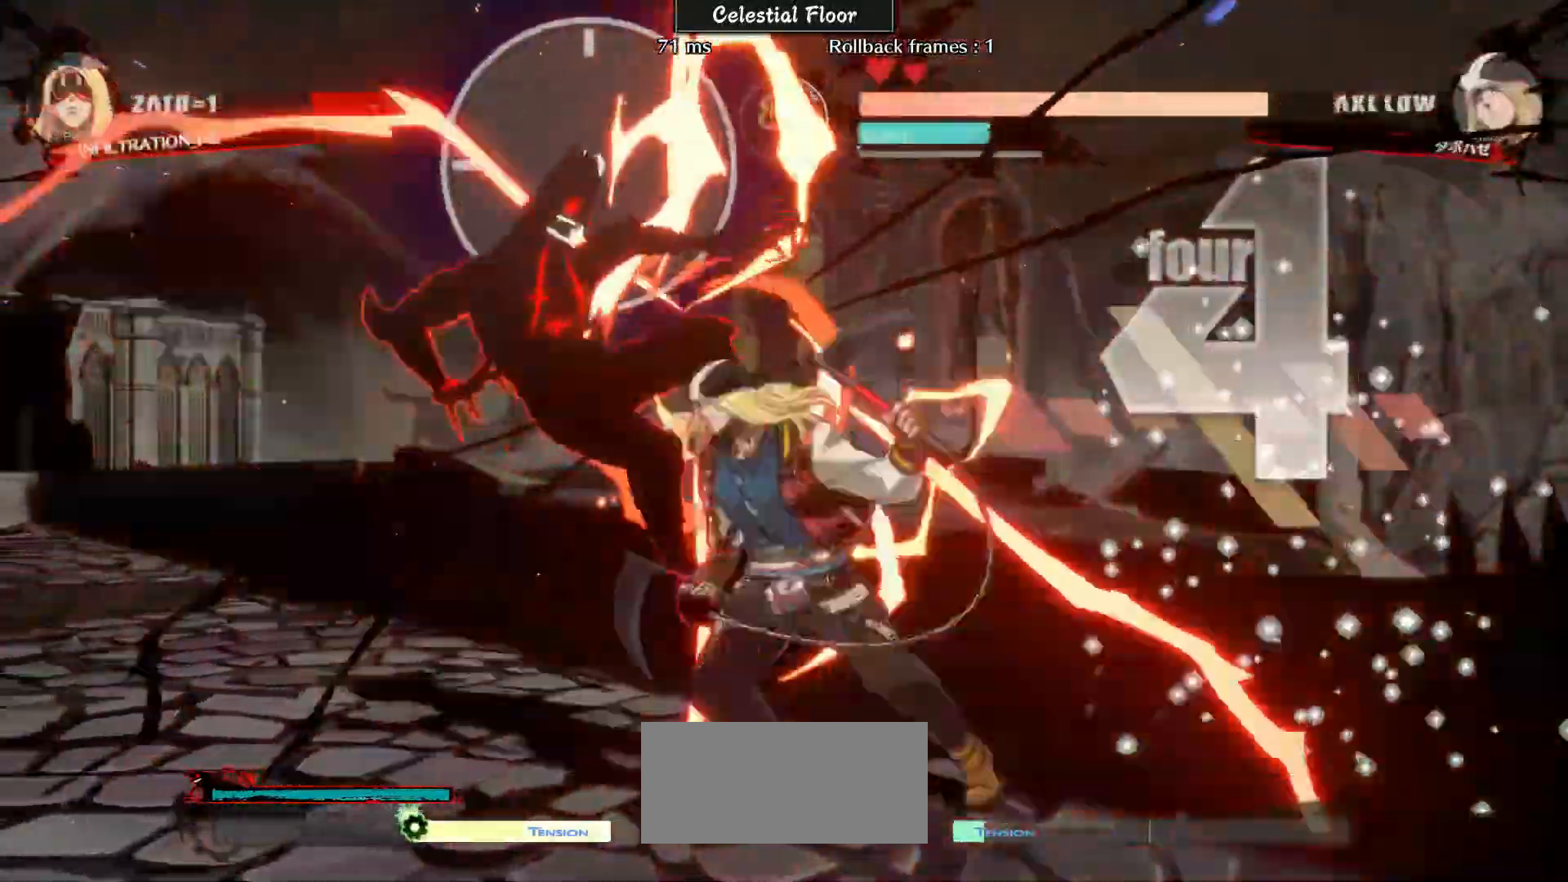
Gameplay with a controller (arcade stick); each line is a JSON object with the inputs held at the frame after it. "events" lists button and stick changes between this image and that frame as [ms after this image, input, new state], when the widget could be followed in between. Not read: L3 R3.
{"buttons": [], "left_stick": "center", "events": [[67, "TRIANGLE", "down"], [133, "CIRCLE", "down"], [133, "TRIANGLE", "up"], [167, "CIRCLE", "up"], [250, "R1", "down"], [267, "R1", "up"], [283, "CIRCLE", "down"], [350, "CIRCLE", "up"], [367, "R1", "down"], [367, "TRIANGLE", "down"], [483, "R1", "up"], [483, "TRIANGLE", "up"]]}
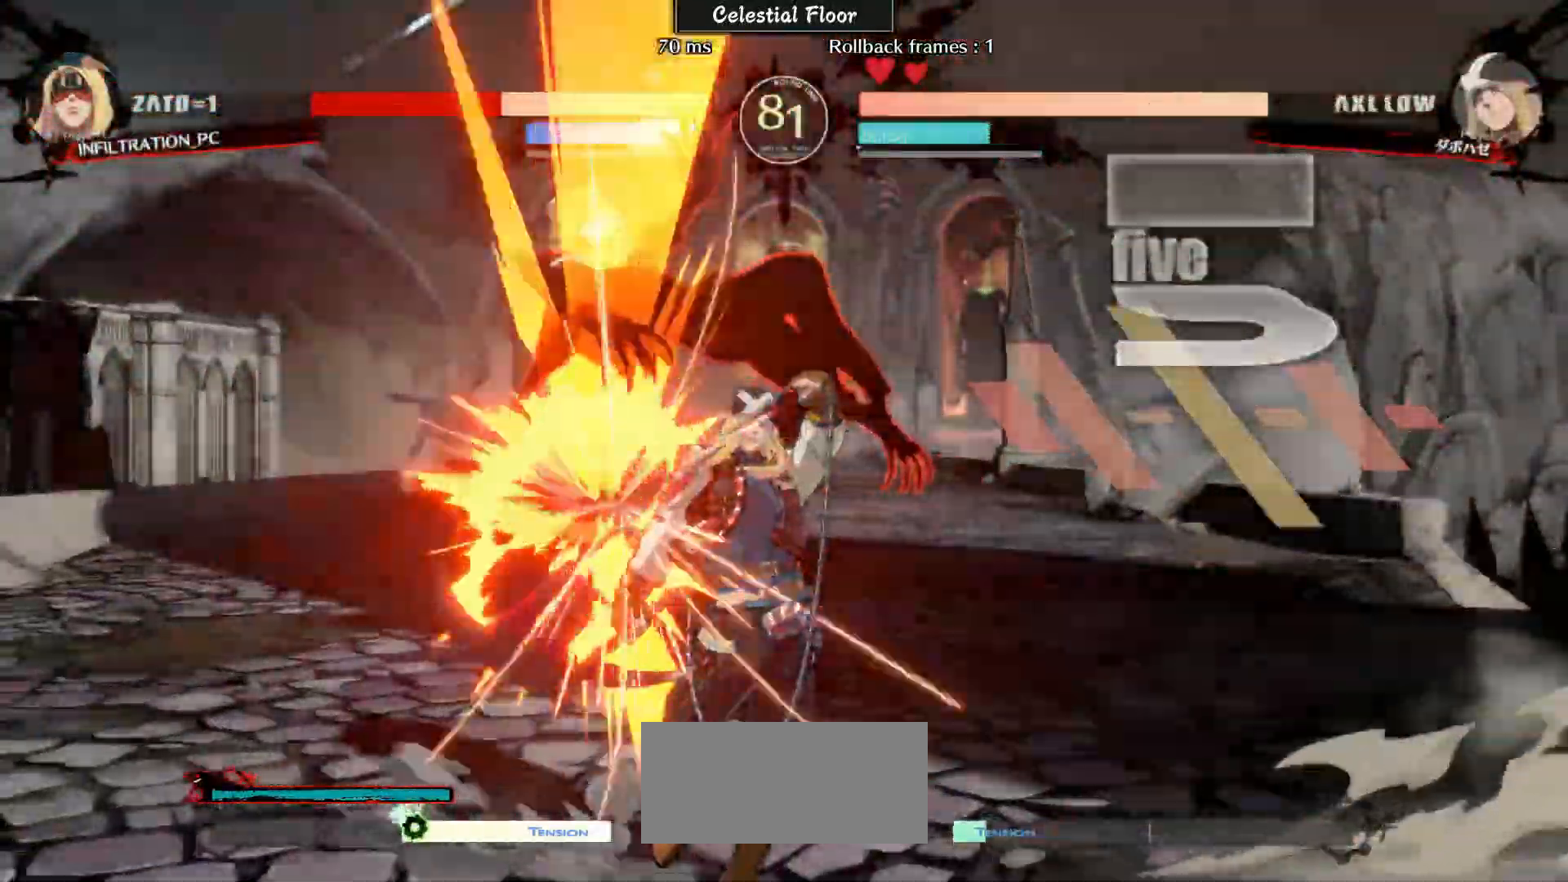
{"buttons": [], "left_stick": "center", "events": []}
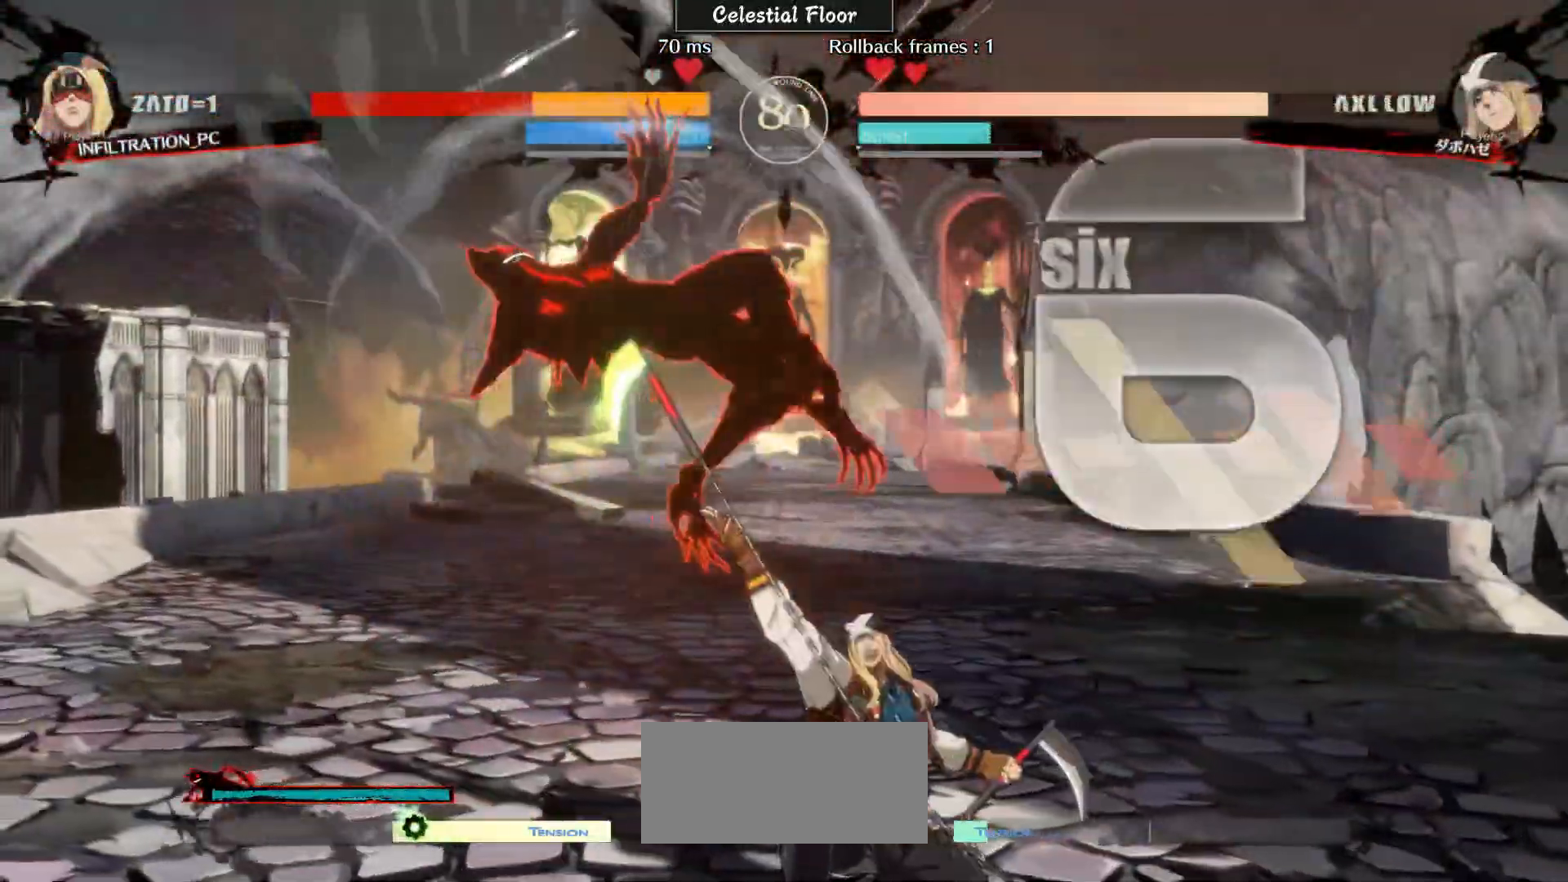
{"buttons": ["TRIANGLE", "R1"], "left_stick": "center", "events": [[167, "R1", "down"], [183, "R1", "up"], [283, "TRIANGLE", "down"], [300, "R1", "down"], [333, "R1", "up"], [333, "TRIANGLE", "up"], [367, "CIRCLE", "down"], [450, "CIRCLE", "up"], [450, "TRIANGLE", "down"], [467, "R1", "down"]]}
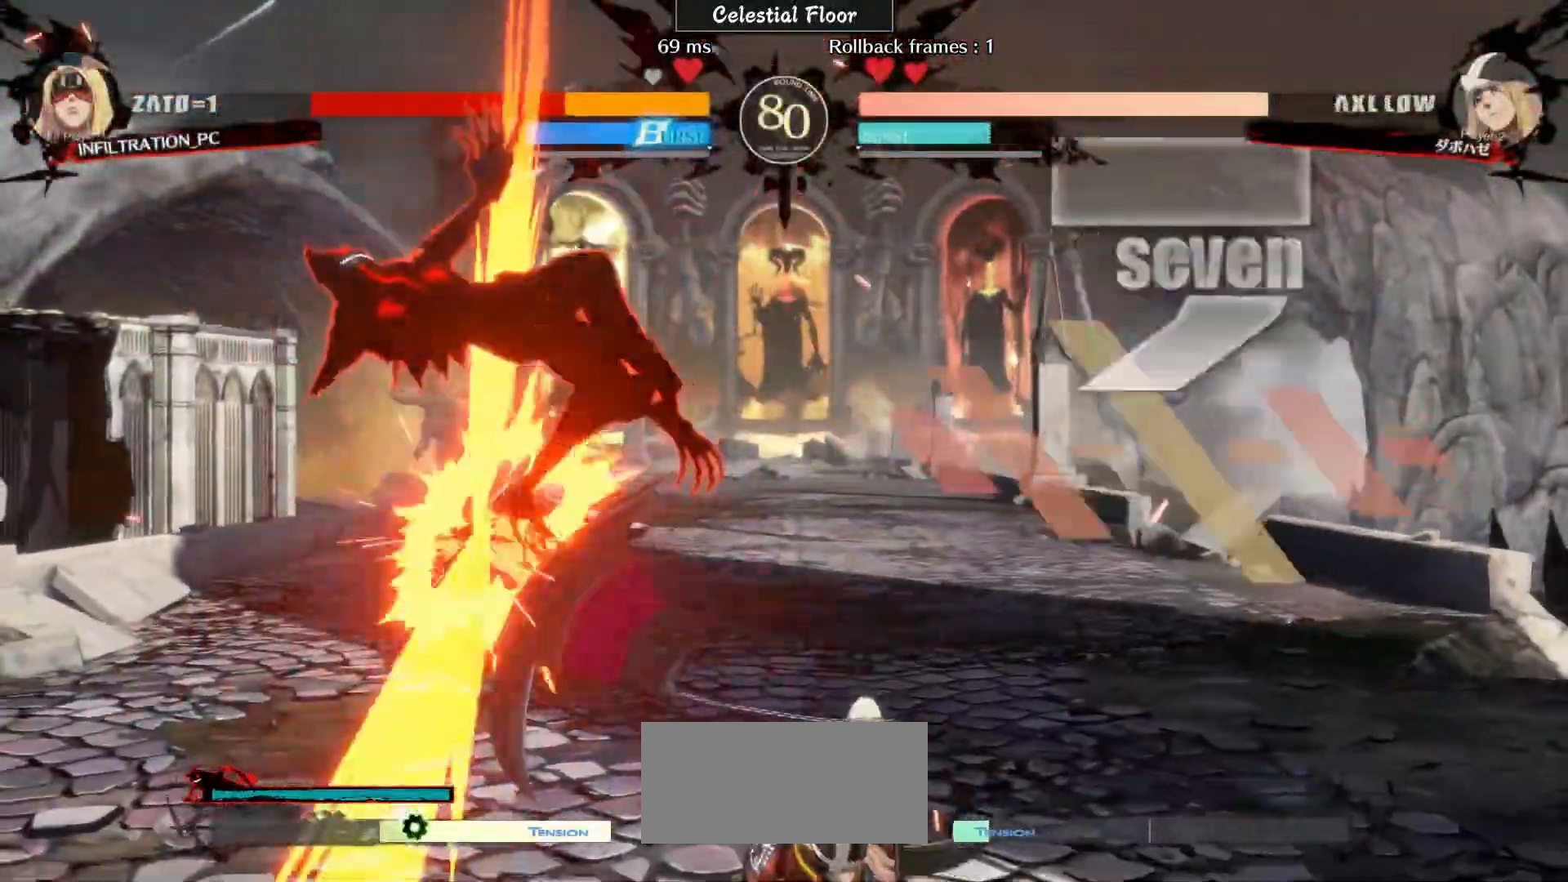
{"buttons": [], "left_stick": "center", "events": [[17, "R1", "up"], [17, "TRIANGLE", "up"], [33, "CIRCLE", "down"], [83, "CIRCLE", "up"], [167, "CIRCLE", "down"], [267, "CIRCLE", "up"], [267, "R1", "down"], [267, "TRIANGLE", "down"], [350, "CIRCLE", "down"], [350, "R1", "up"], [350, "TRIANGLE", "up"], [450, "CIRCLE", "up"], [450, "R1", "down"], [450, "TRIANGLE", "down"], [483, "R1", "up"], [483, "TRIANGLE", "up"]]}
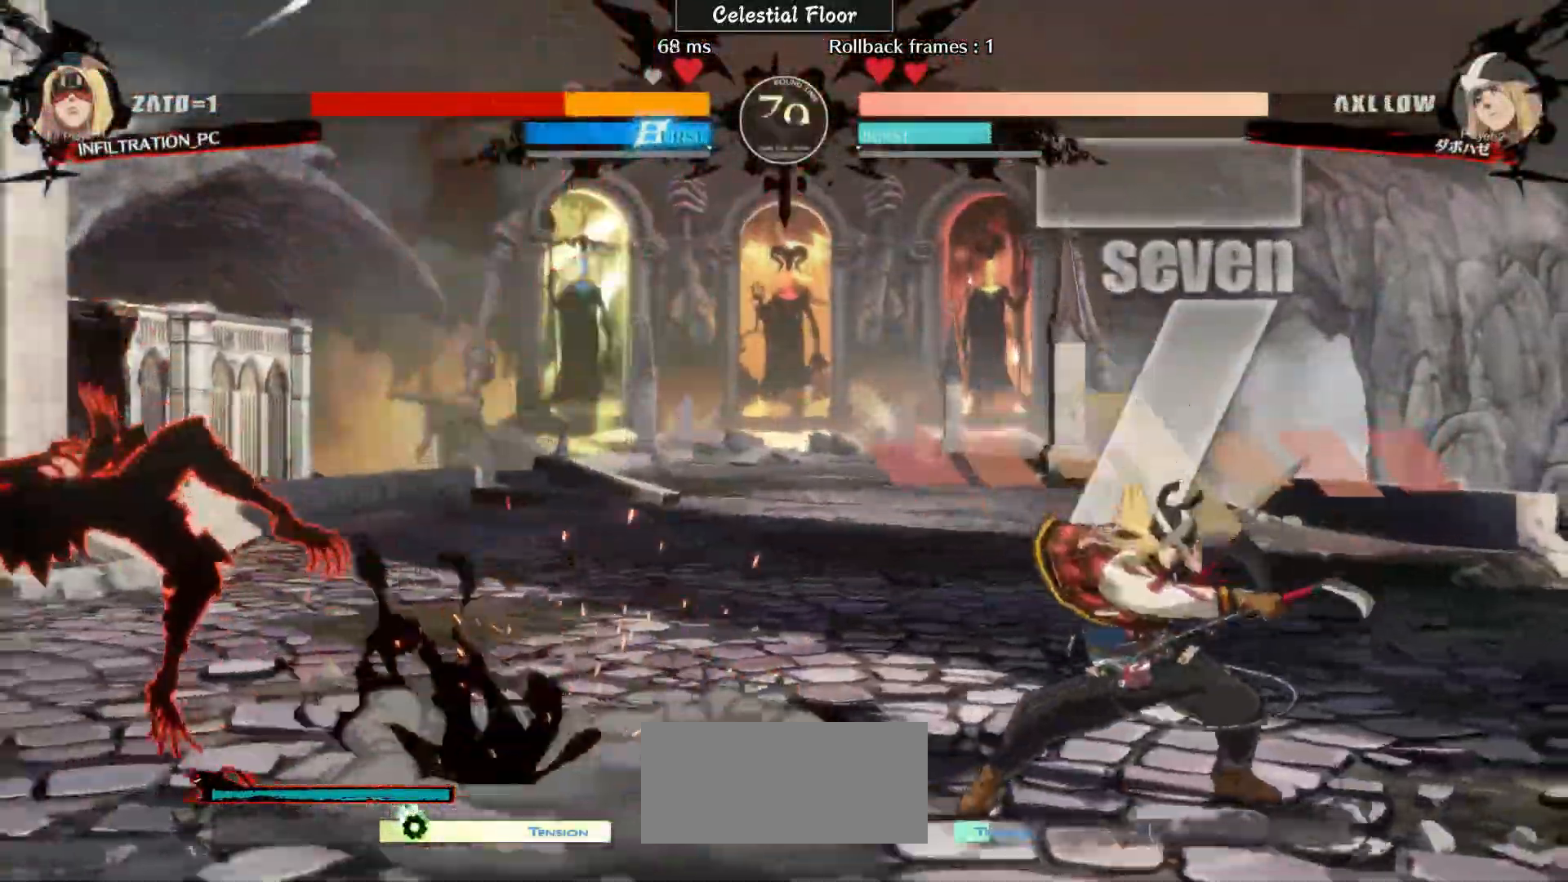
{"buttons": ["CIRCLE"], "left_stick": "center", "events": [[83, "TRIANGLE", "down"], [133, "TRIANGLE", "up"], [150, "CIRCLE", "down"], [250, "CIRCLE", "up"], [250, "R1", "down"], [250, "TRIANGLE", "down"], [283, "TRIANGLE", "up"], [333, "CIRCLE", "down"], [333, "R1", "up"], [383, "CIRCLE", "up"], [450, "R1", "down"], [467, "R1", "up"], [483, "CIRCLE", "down"]]}
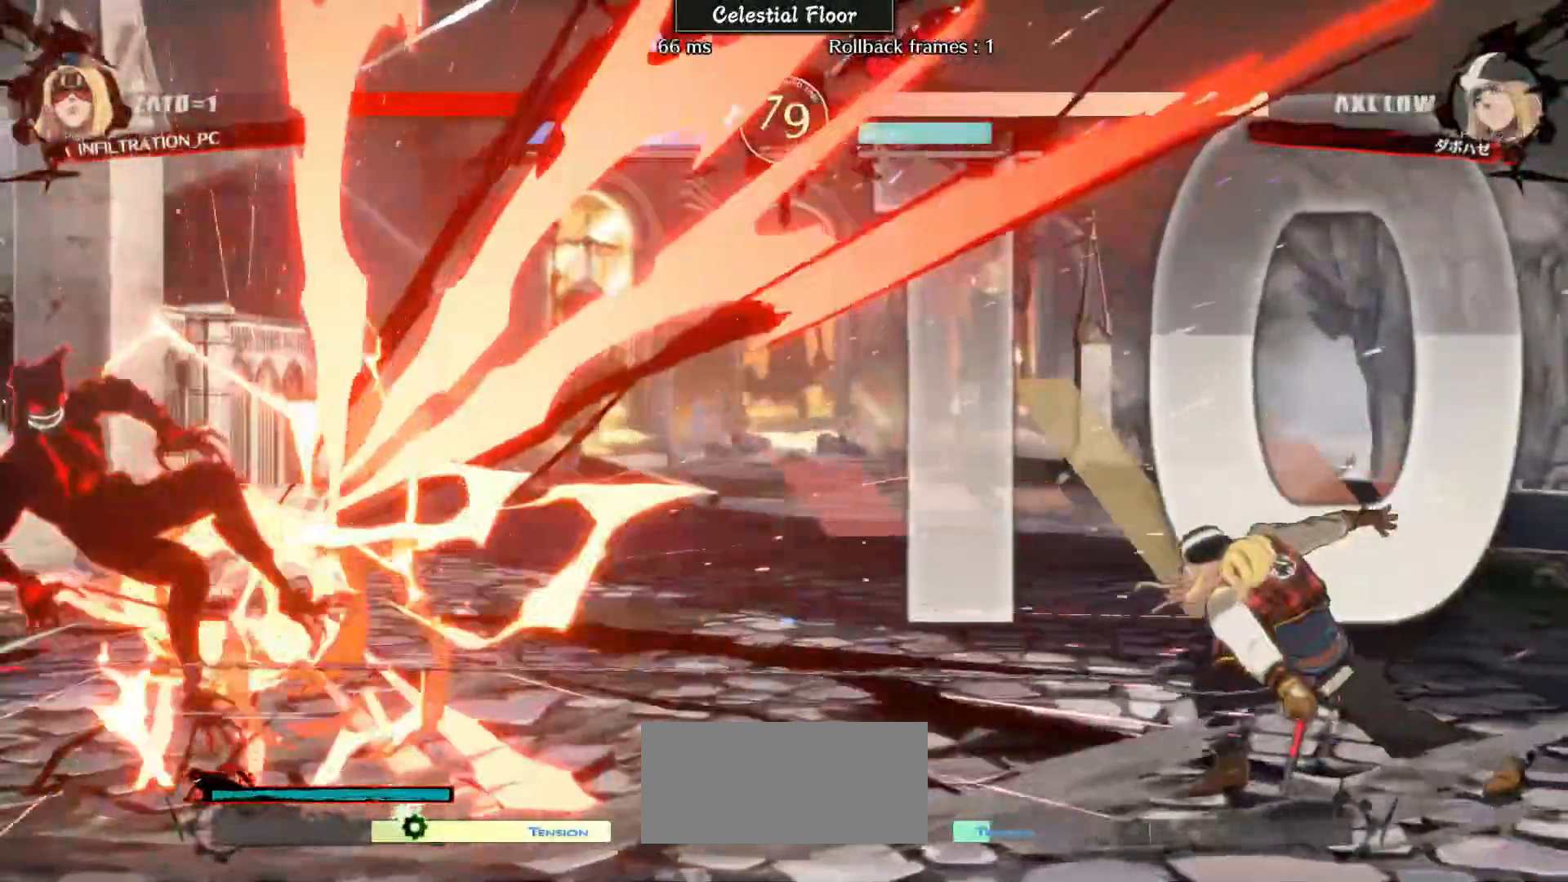
{"buttons": [], "left_stick": "center", "events": [[83, "CIRCLE", "up"], [117, "R1", "down"], [117, "TRIANGLE", "down"], [133, "R1", "up"], [133, "TRIANGLE", "up"], [150, "CIRCLE", "down"], [233, "CIRCLE", "up"], [233, "R1", "down"], [233, "TRIANGLE", "down"], [267, "TRIANGLE", "up"], [283, "R1", "up"]]}
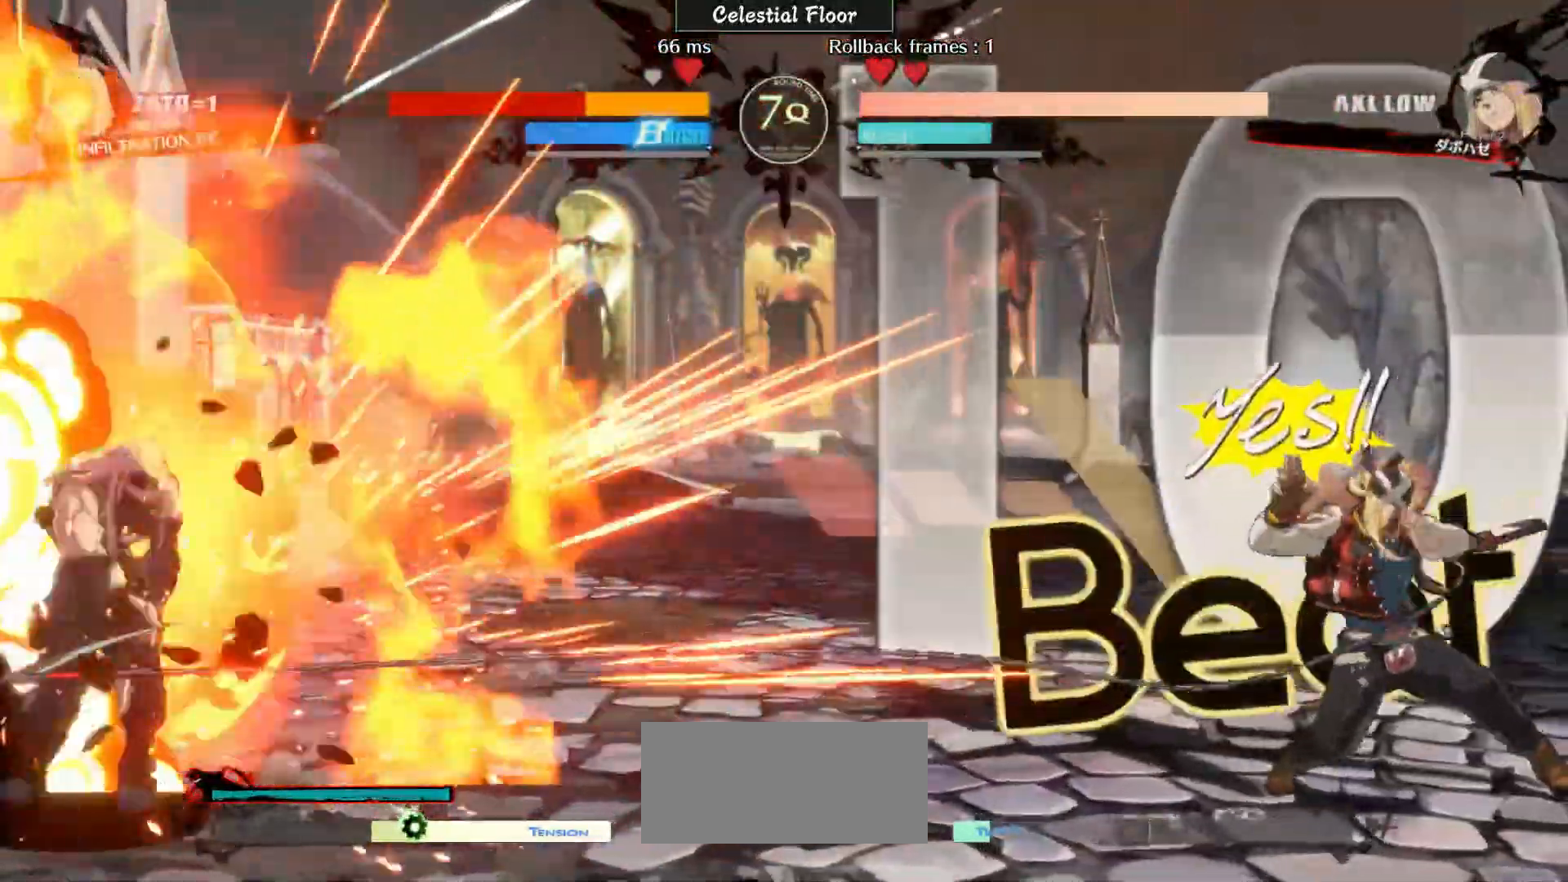
{"buttons": [], "left_stick": "right", "events": [[83, "left_stick", "right"]]}
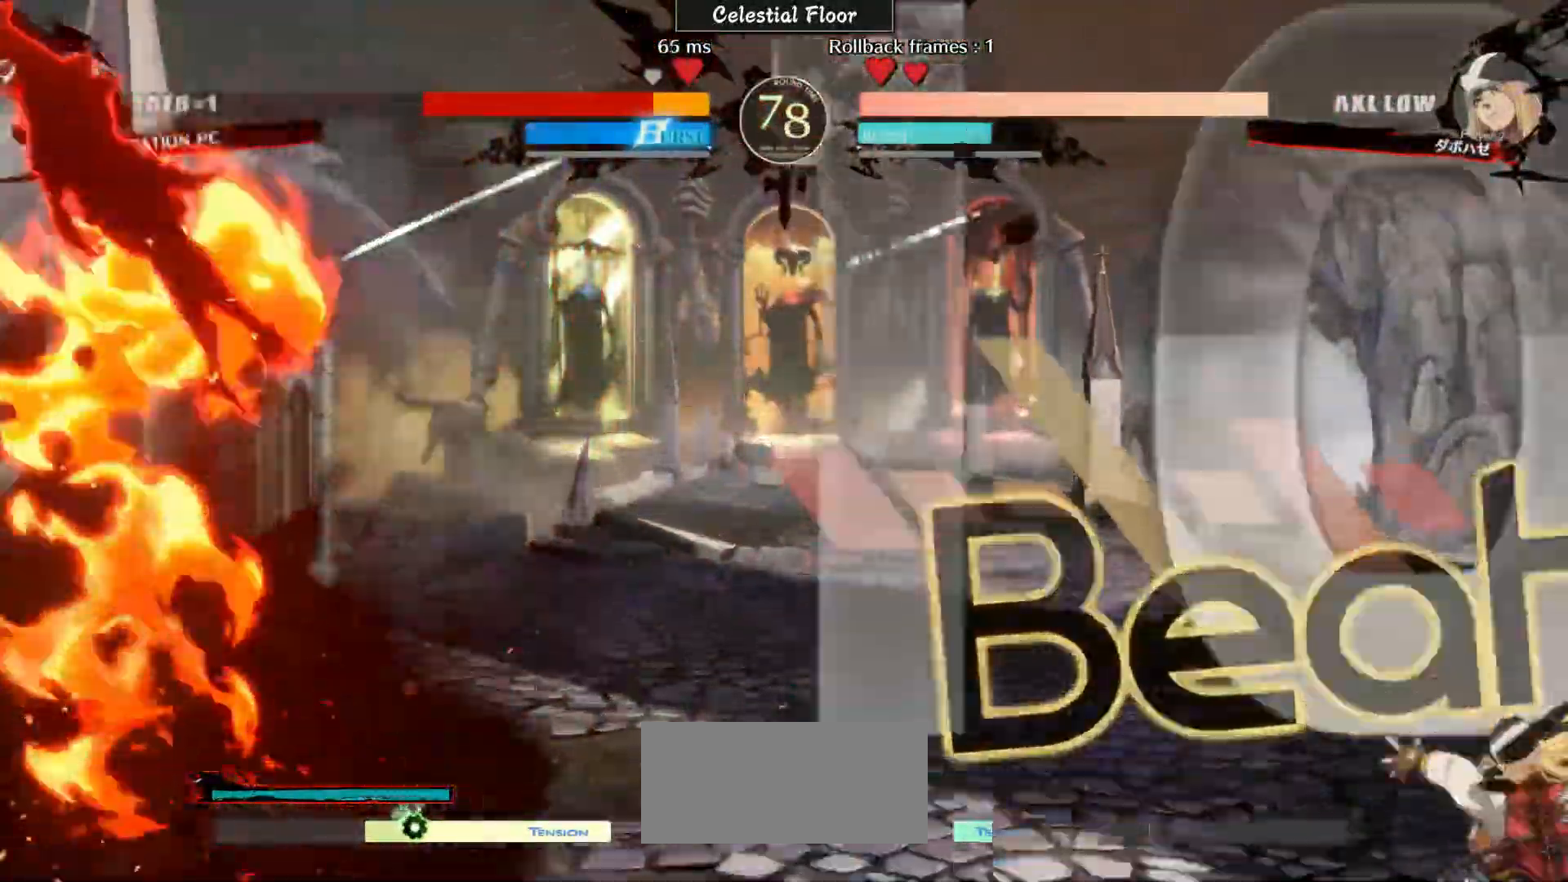
{"buttons": [], "left_stick": "left", "events": [[83, "left_stick", "center"], [383, "left_stick", "left"]]}
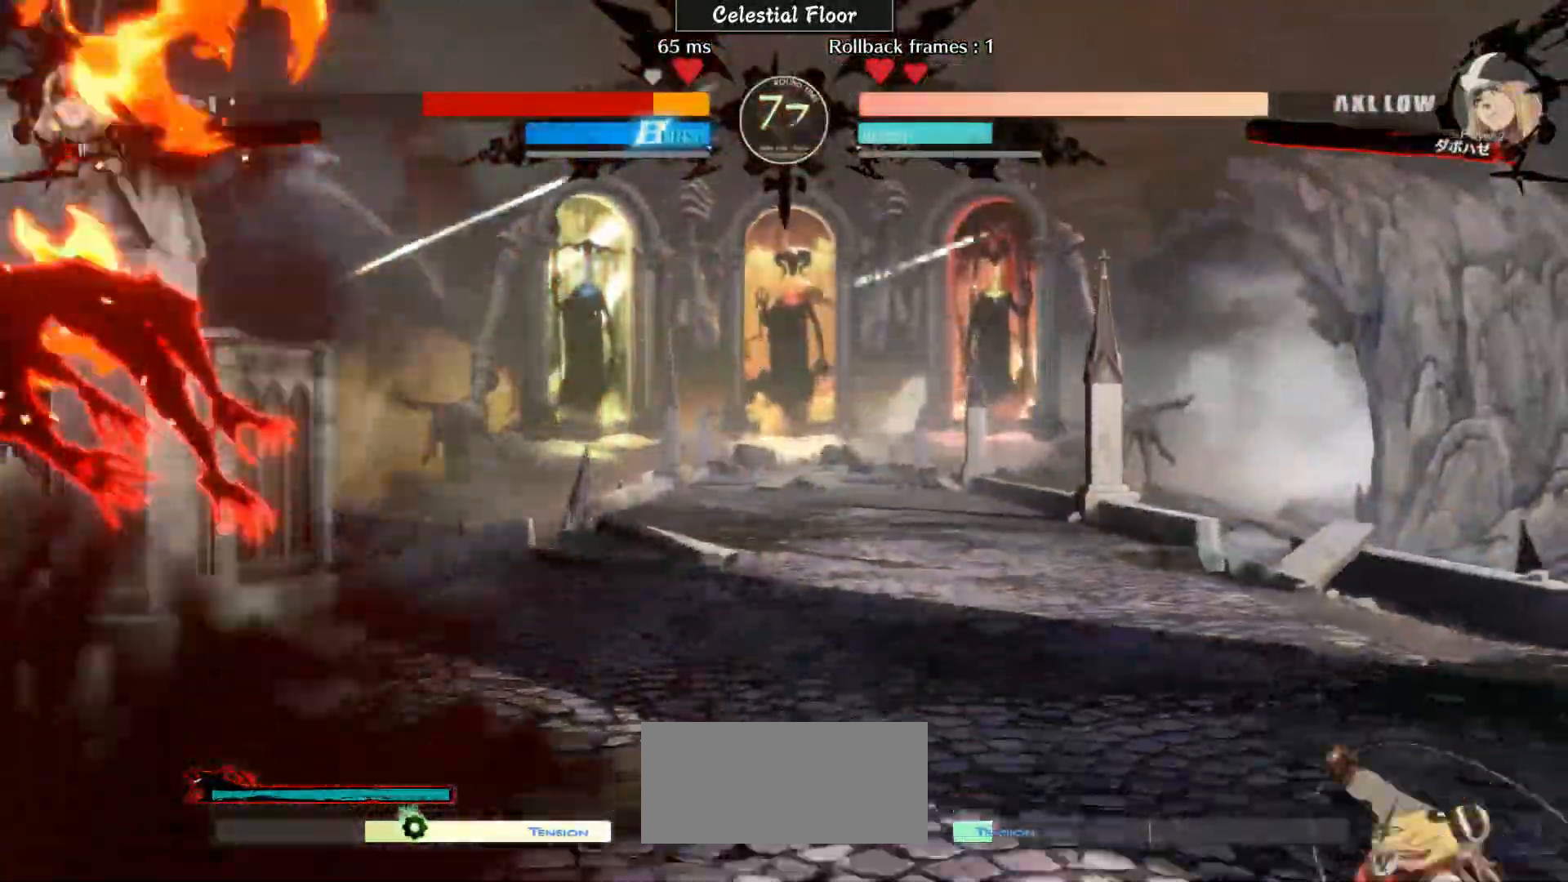
{"buttons": [], "left_stick": "left", "events": [[33, "R1", "down"], [50, "R1", "up"], [133, "TRIANGLE", "down"], [183, "R1", "down"], [283, "R1", "up"], [283, "TRIANGLE", "up"]]}
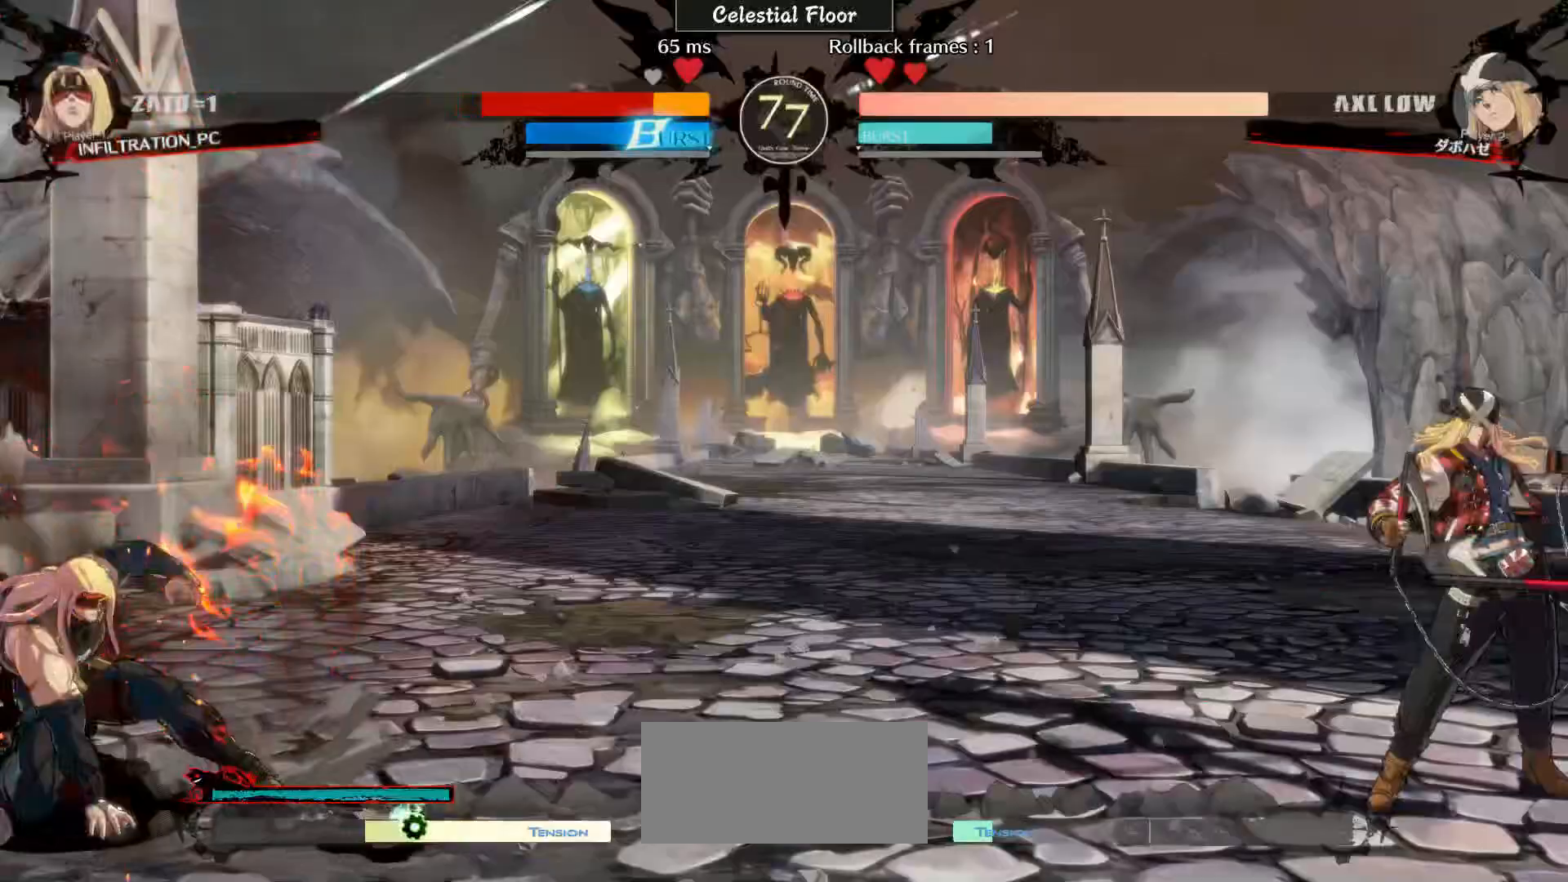
{"buttons": [], "left_stick": "right", "events": [[167, "left_stick", "right"]]}
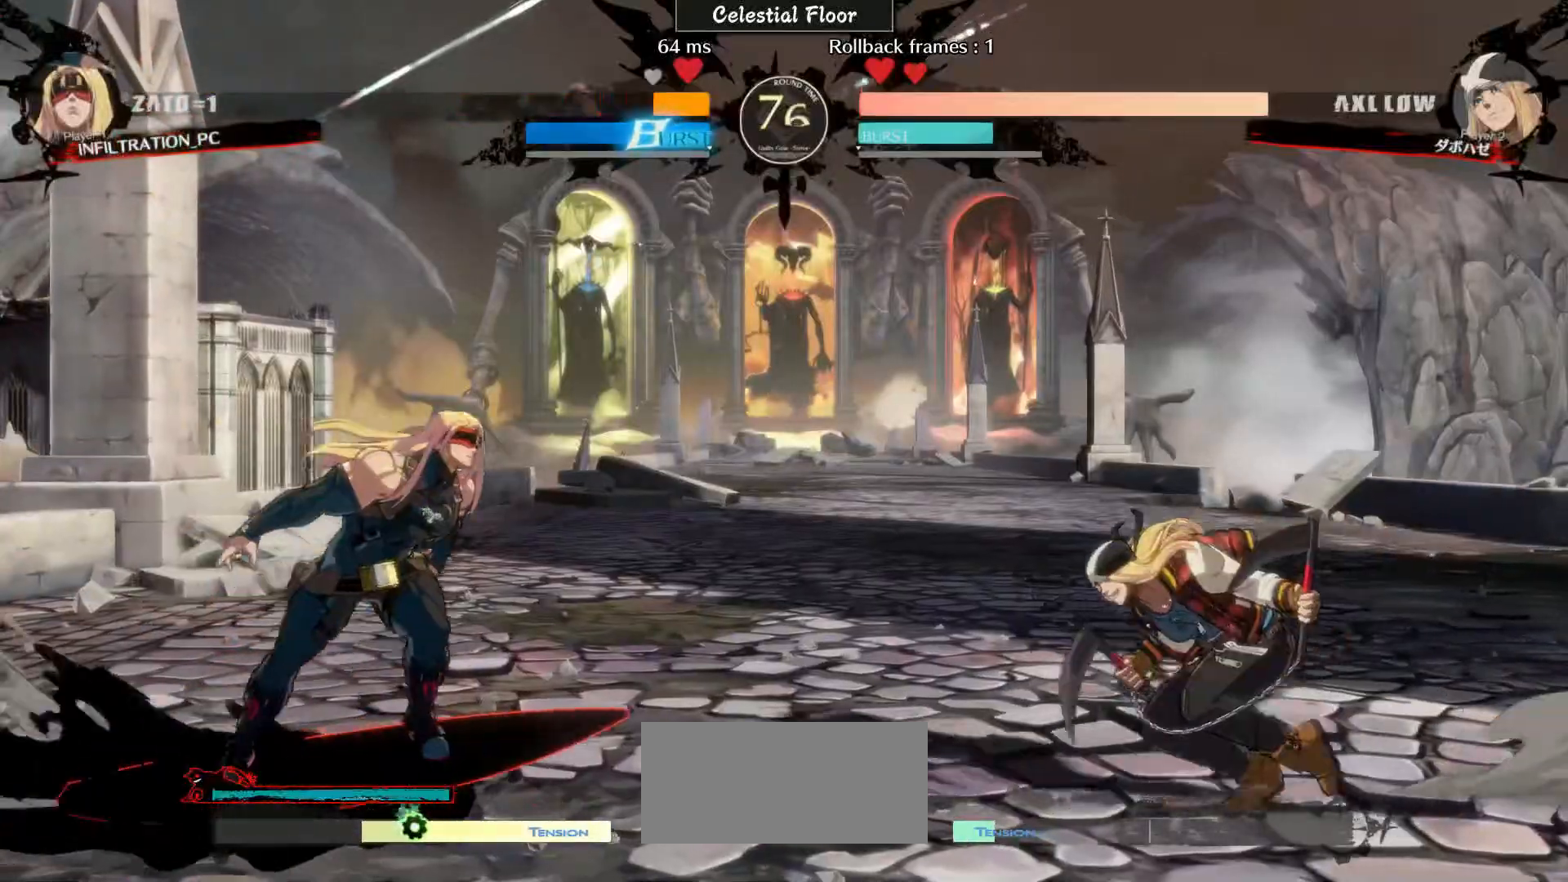
{"buttons": [], "left_stick": "down-left", "events": [[217, "left_stick", "down-left"]]}
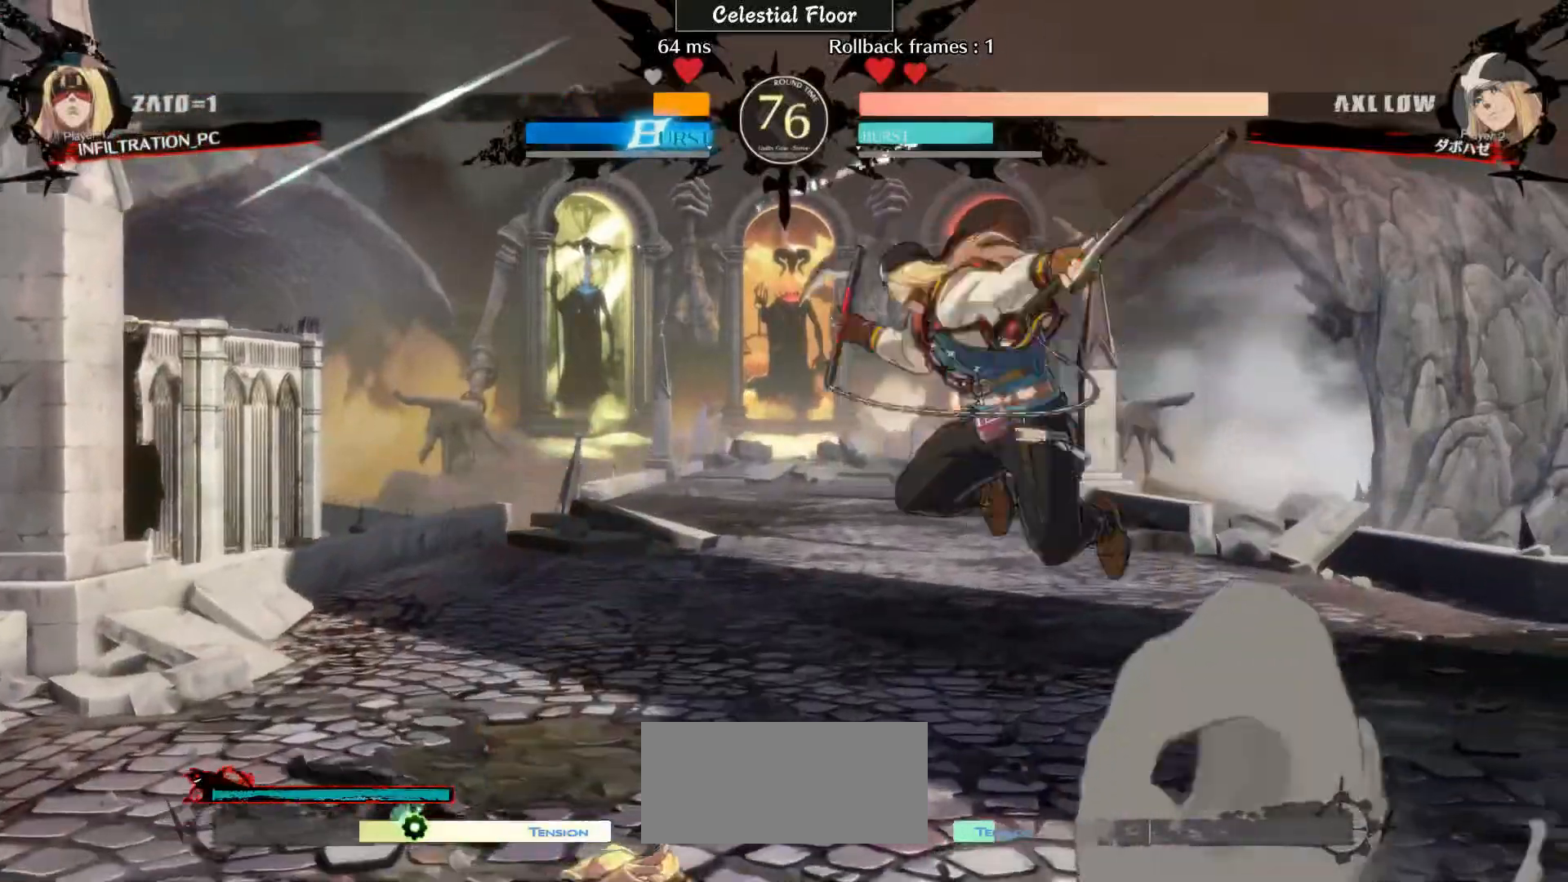
{"buttons": [], "left_stick": "down-left", "events": [[83, "left_stick", "left"], [383, "TRIANGLE", "down"], [383, "left_stick", "down-left"], [483, "TRIANGLE", "up"]]}
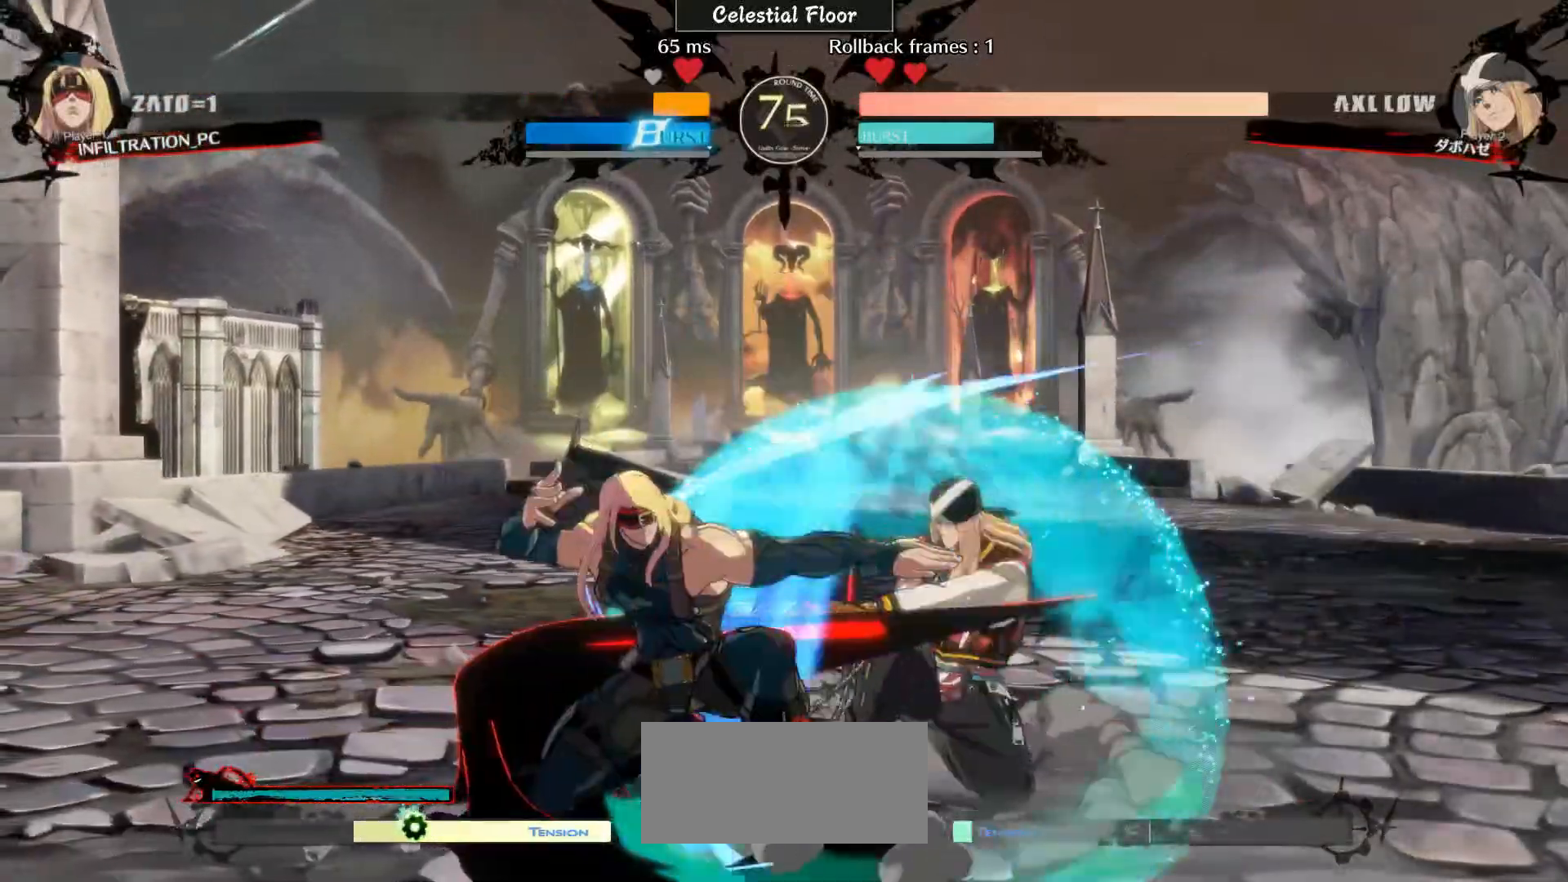
{"buttons": [], "left_stick": "center", "events": [[383, "TRIANGLE", "down"], [417, "TRIANGLE", "up"], [417, "left_stick", "right"], [467, "left_stick", "center"]]}
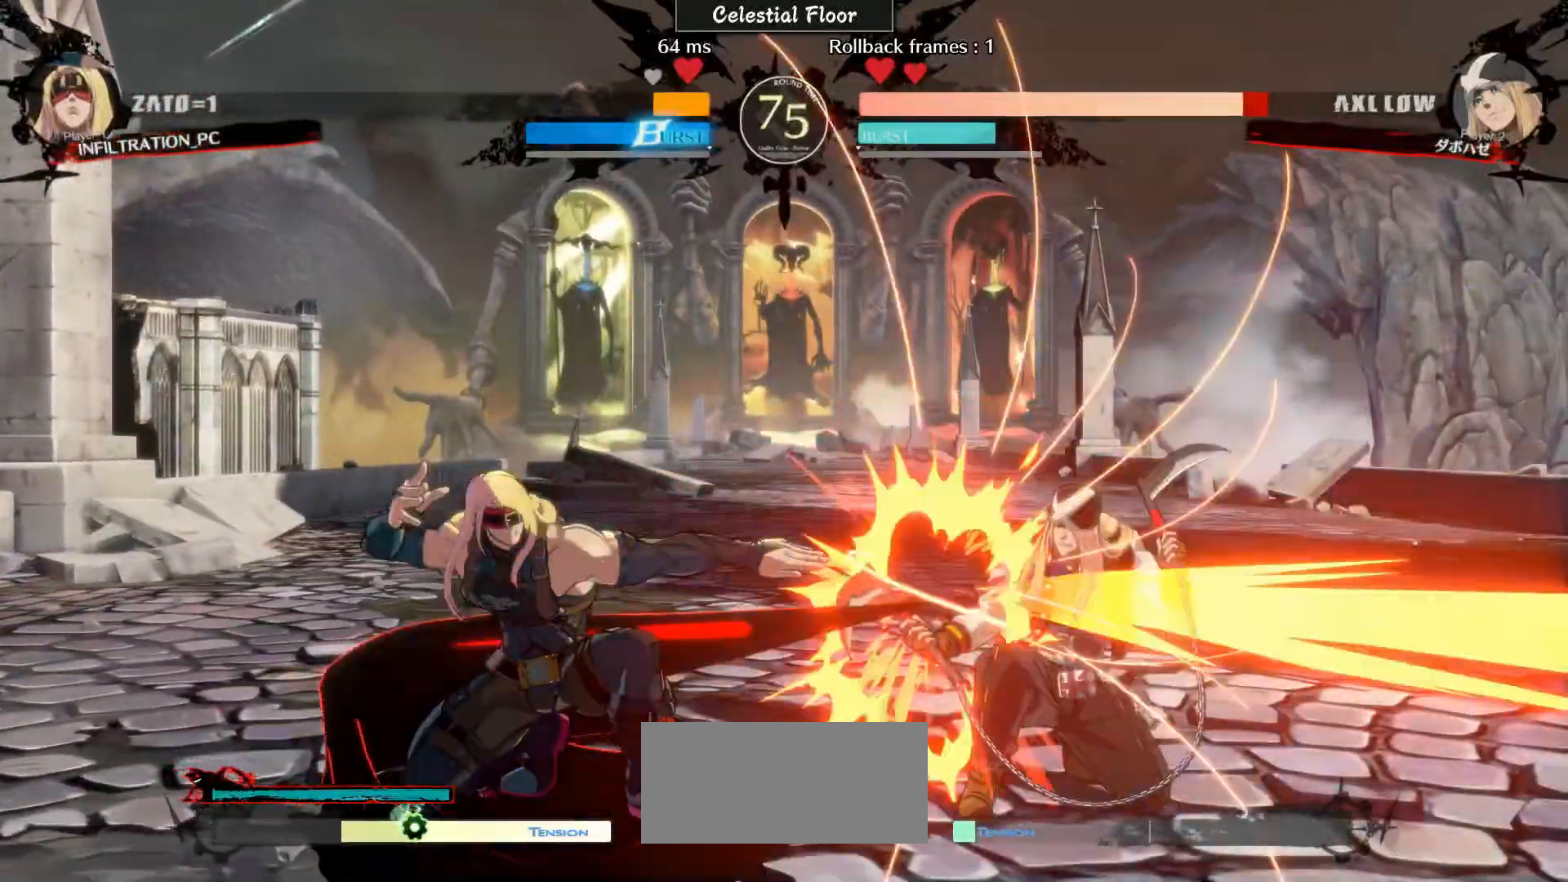
{"buttons": [], "left_stick": "center", "events": [[50, "R1", "down"], [50, "TRIANGLE", "down"], [50, "left_stick", "right"], [67, "CIRCLE", "down"], [133, "CIRCLE", "up"], [133, "R1", "up"], [133, "TRIANGLE", "up"], [133, "left_stick", "center"]]}
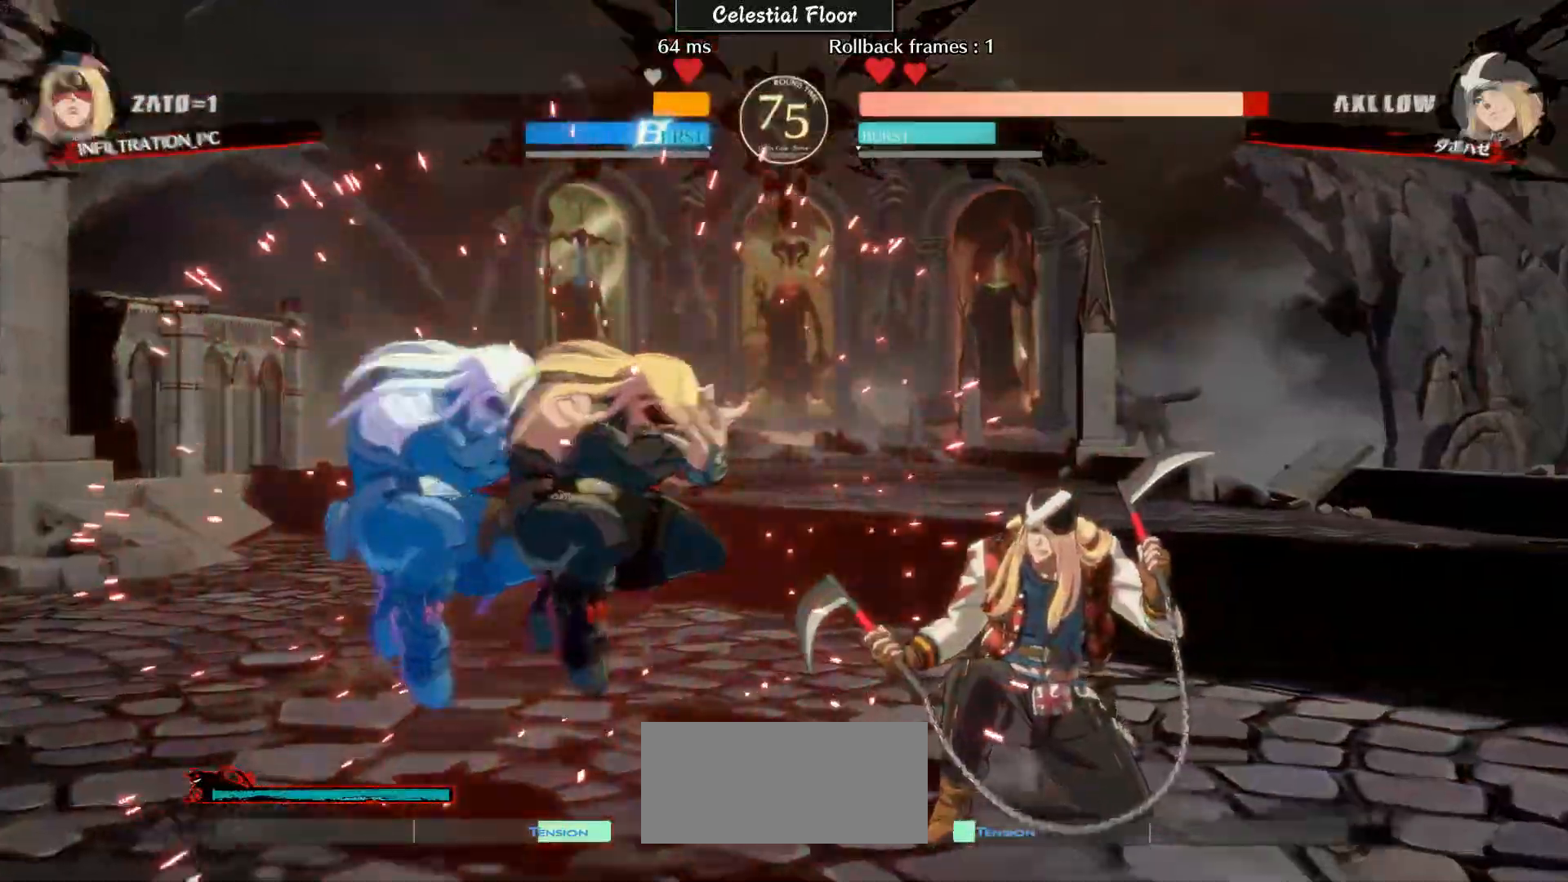
{"buttons": [], "left_stick": "right", "events": [[283, "left_stick", "right"]]}
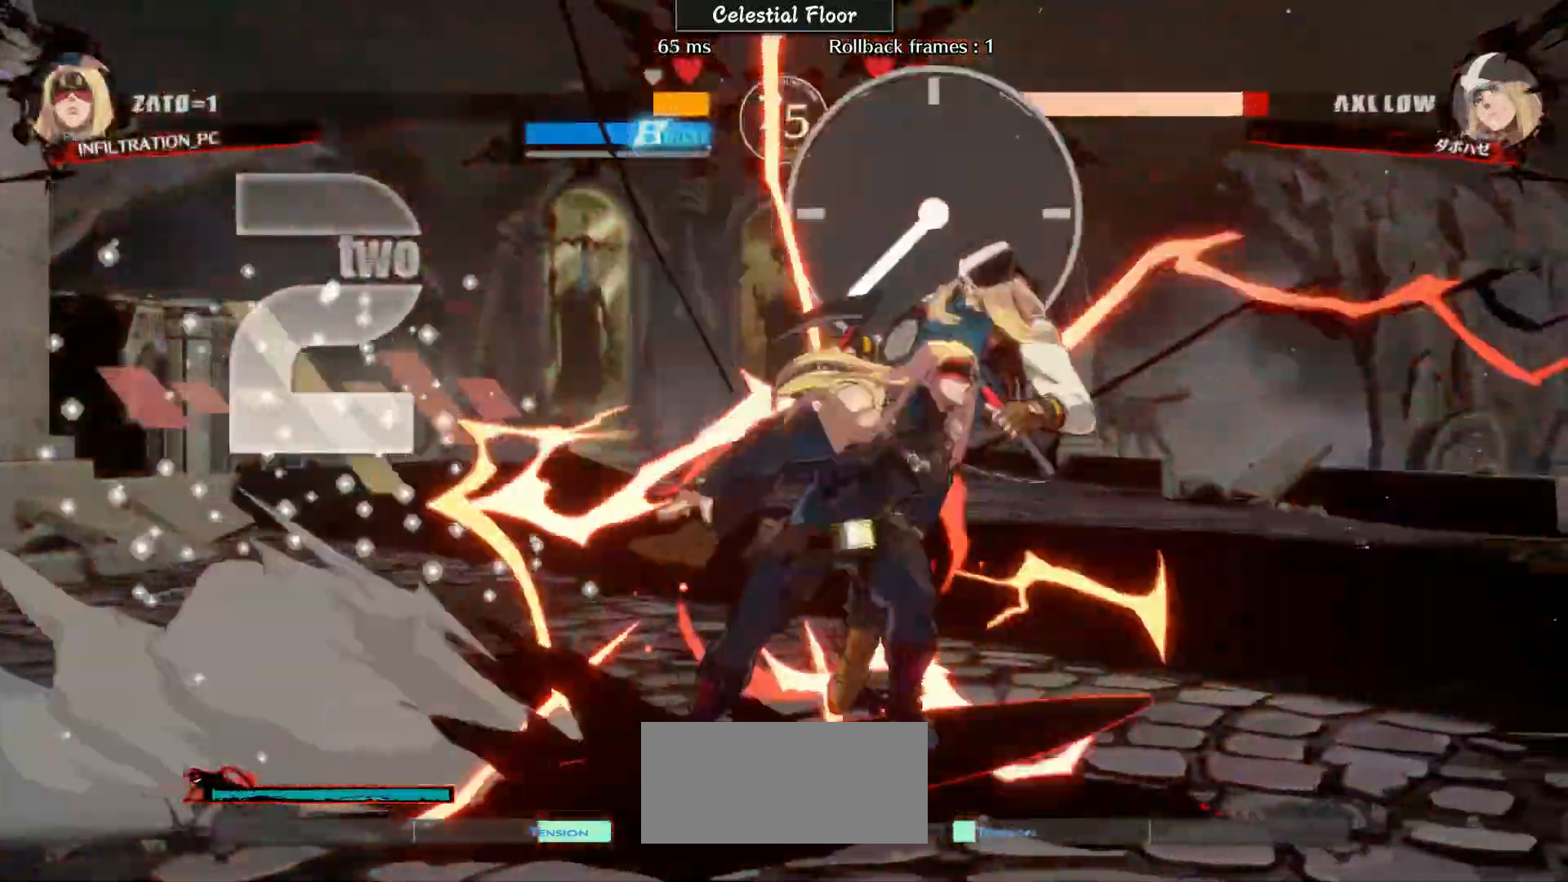
{"buttons": ["CIRCLE"], "left_stick": "right", "events": [[483, "CIRCLE", "down"]]}
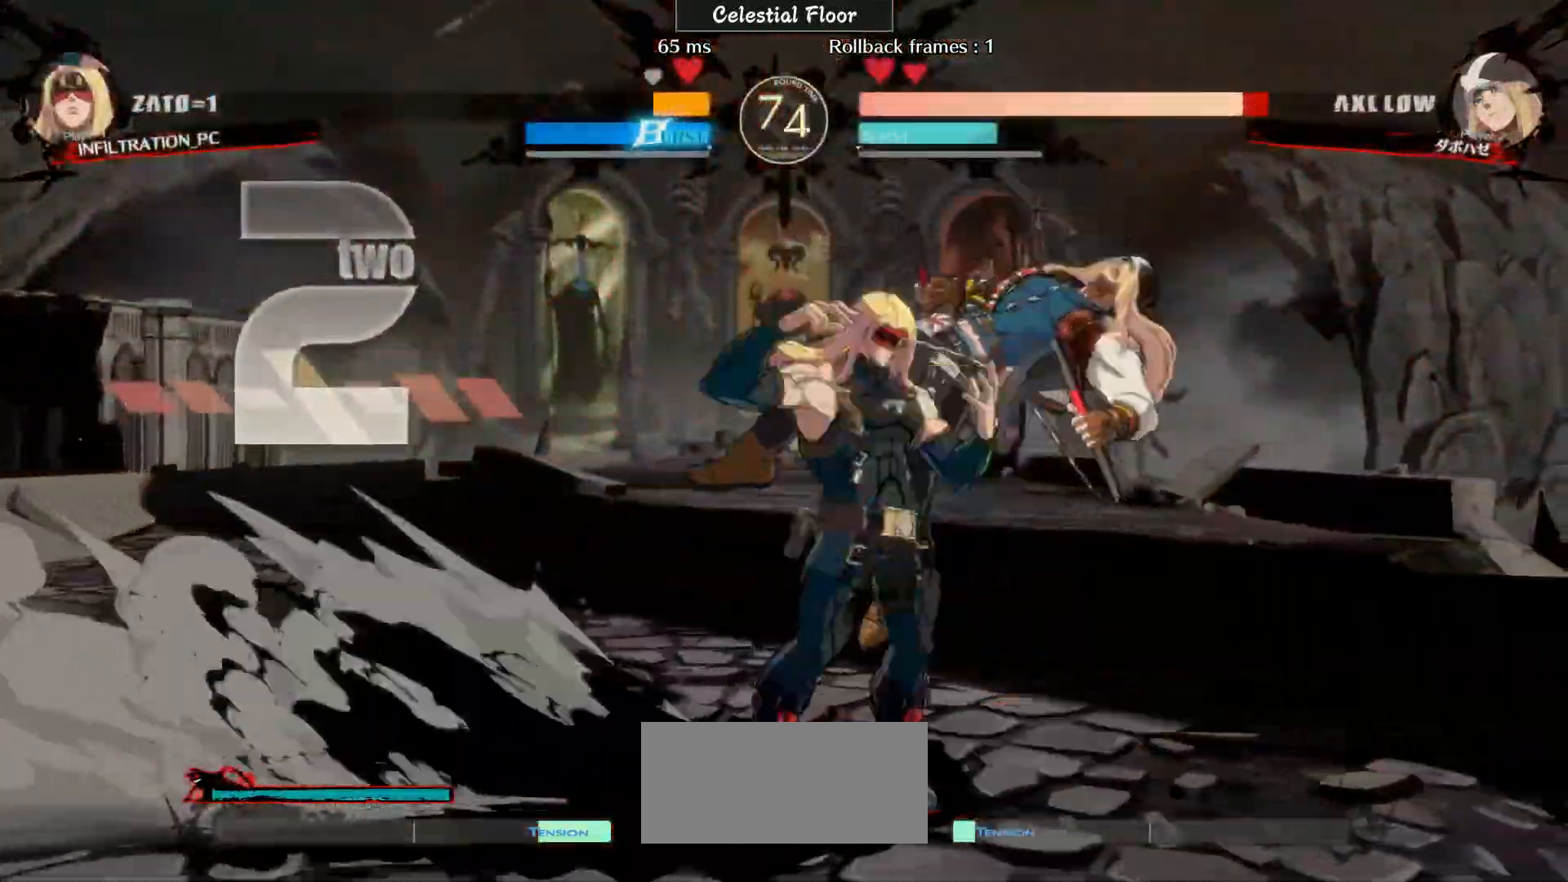
{"buttons": [], "left_stick": "down", "events": [[167, "CIRCLE", "up"], [183, "left_stick", "down"], [383, "R2", "down"], [483, "R2", "up"]]}
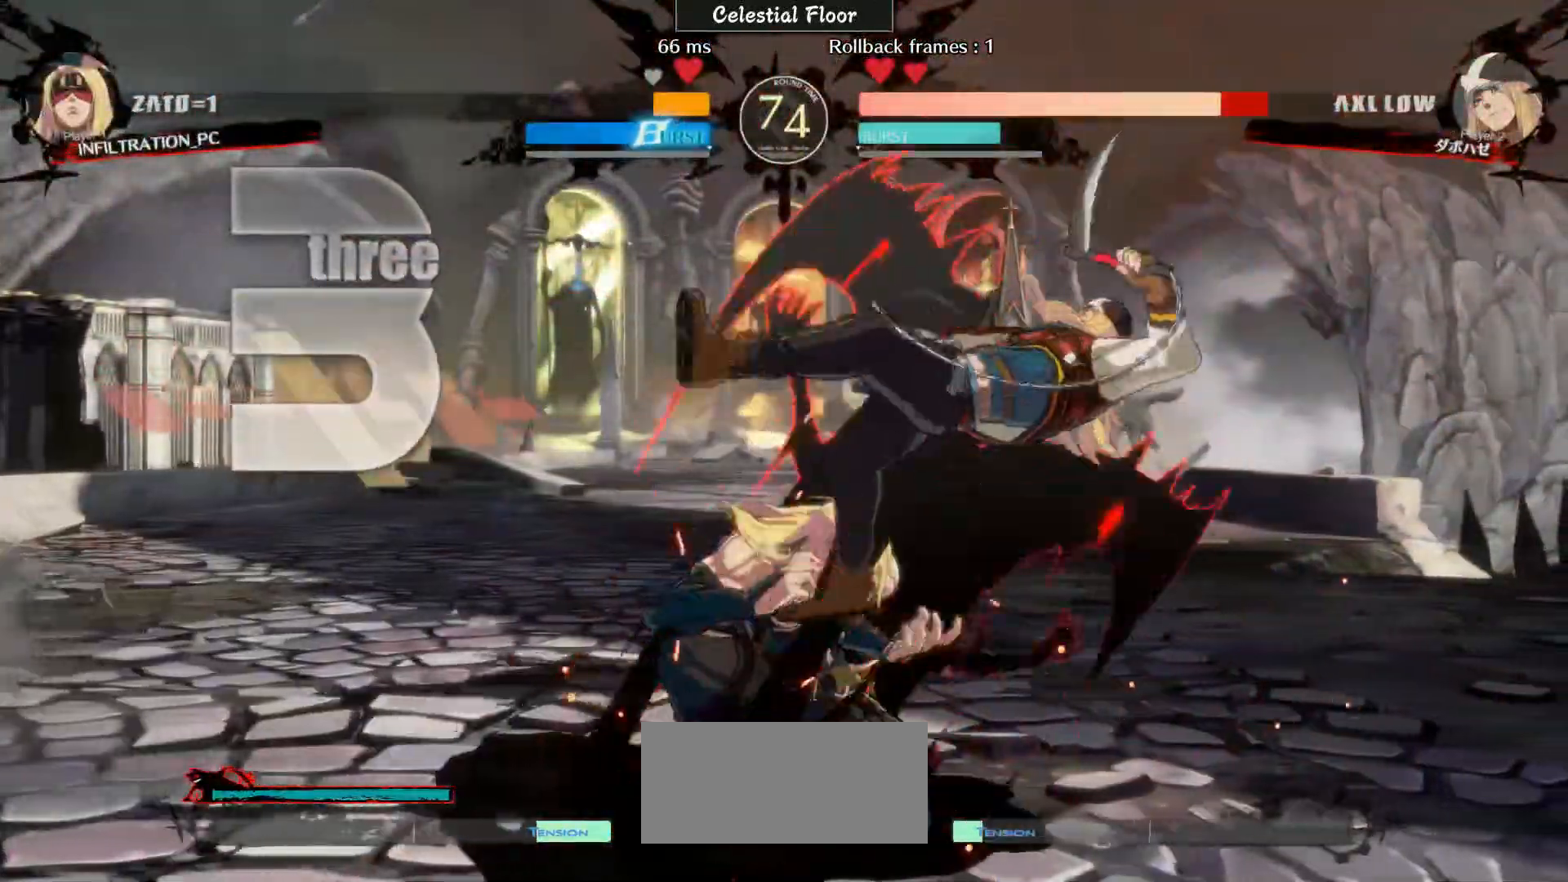
{"buttons": [], "left_stick": "center", "events": [[83, "left_stick", "center"]]}
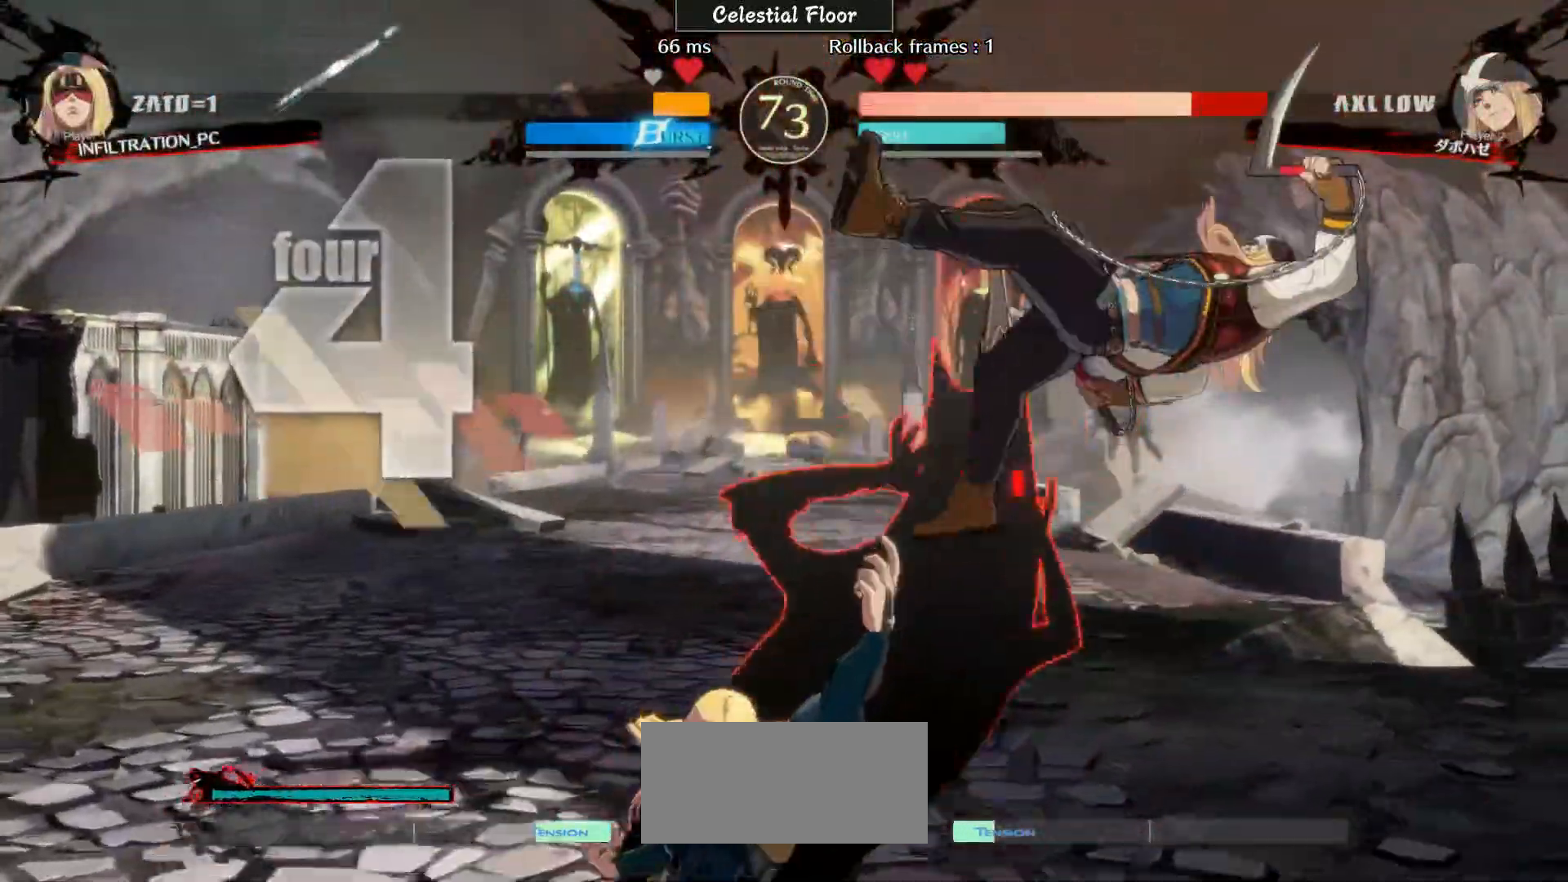
{"buttons": [], "left_stick": "right", "events": [[283, "left_stick", "right"], [383, "left_stick", "center"], [483, "left_stick", "right"]]}
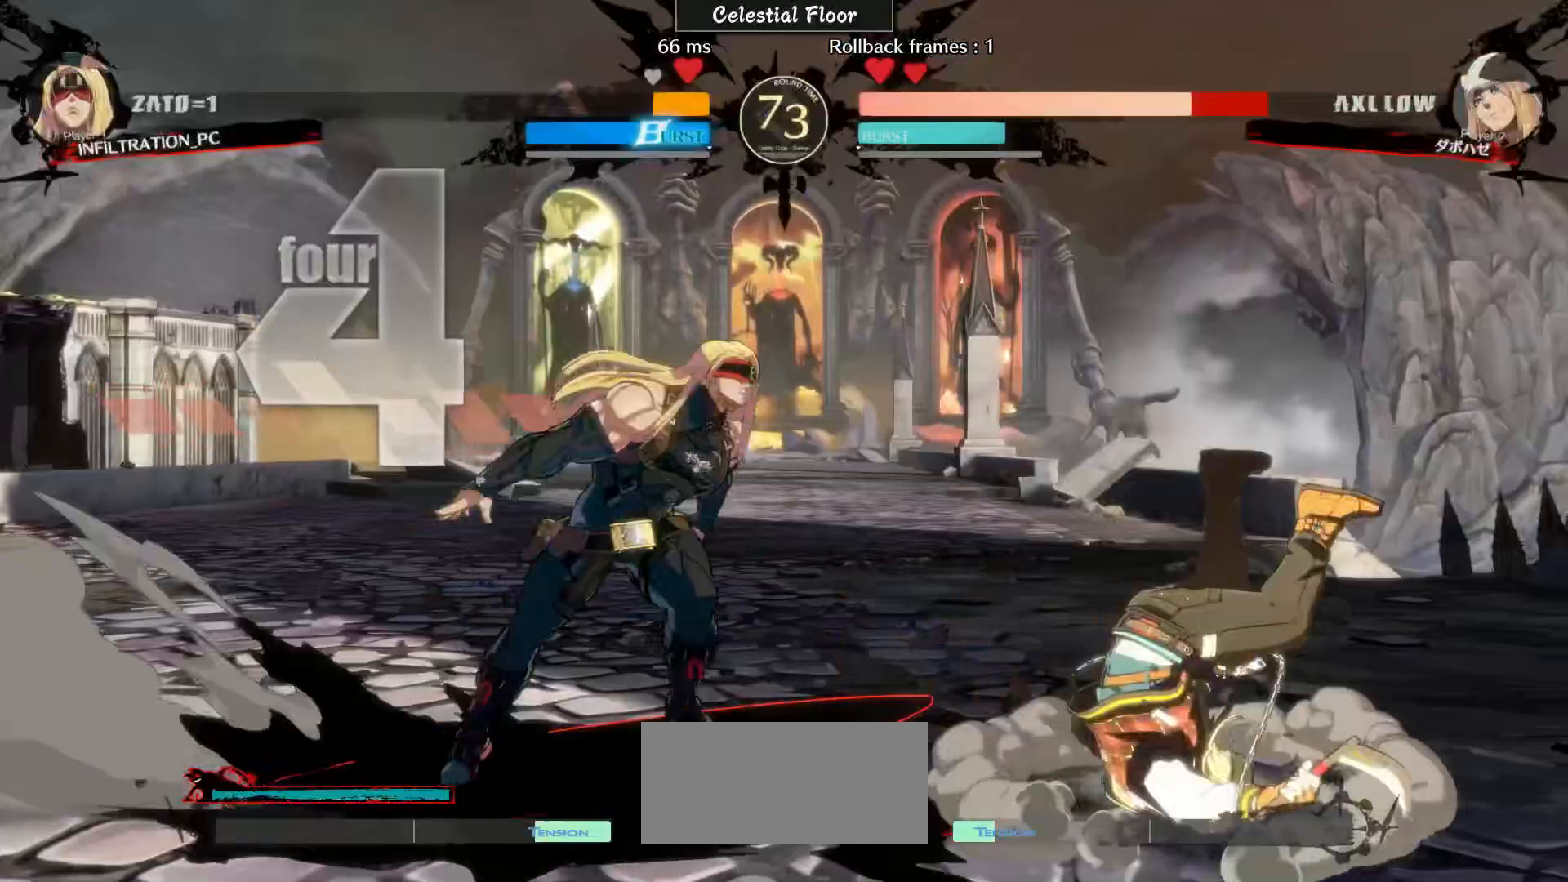
{"buttons": [], "left_stick": "left", "events": [[267, "CIRCLE", "down"], [267, "left_stick", "center"], [350, "CIRCLE", "up"], [350, "left_stick", "left"]]}
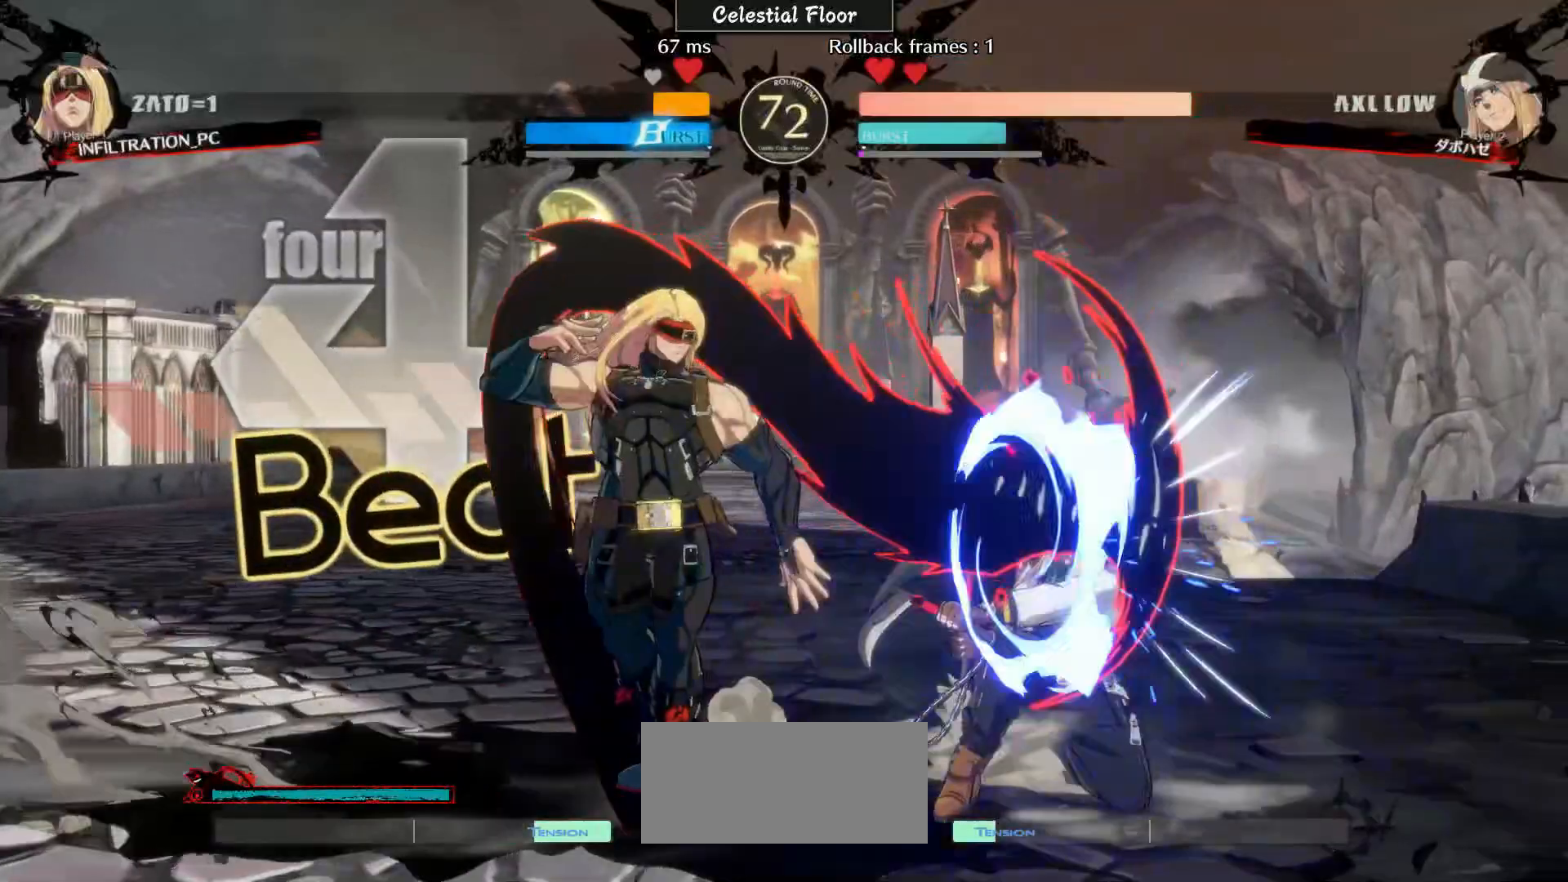
{"buttons": [], "left_stick": "center", "events": [[83, "left_stick", "right"], [183, "CIRCLE", "down"], [183, "left_stick", "center"], [283, "CIRCLE", "up"]]}
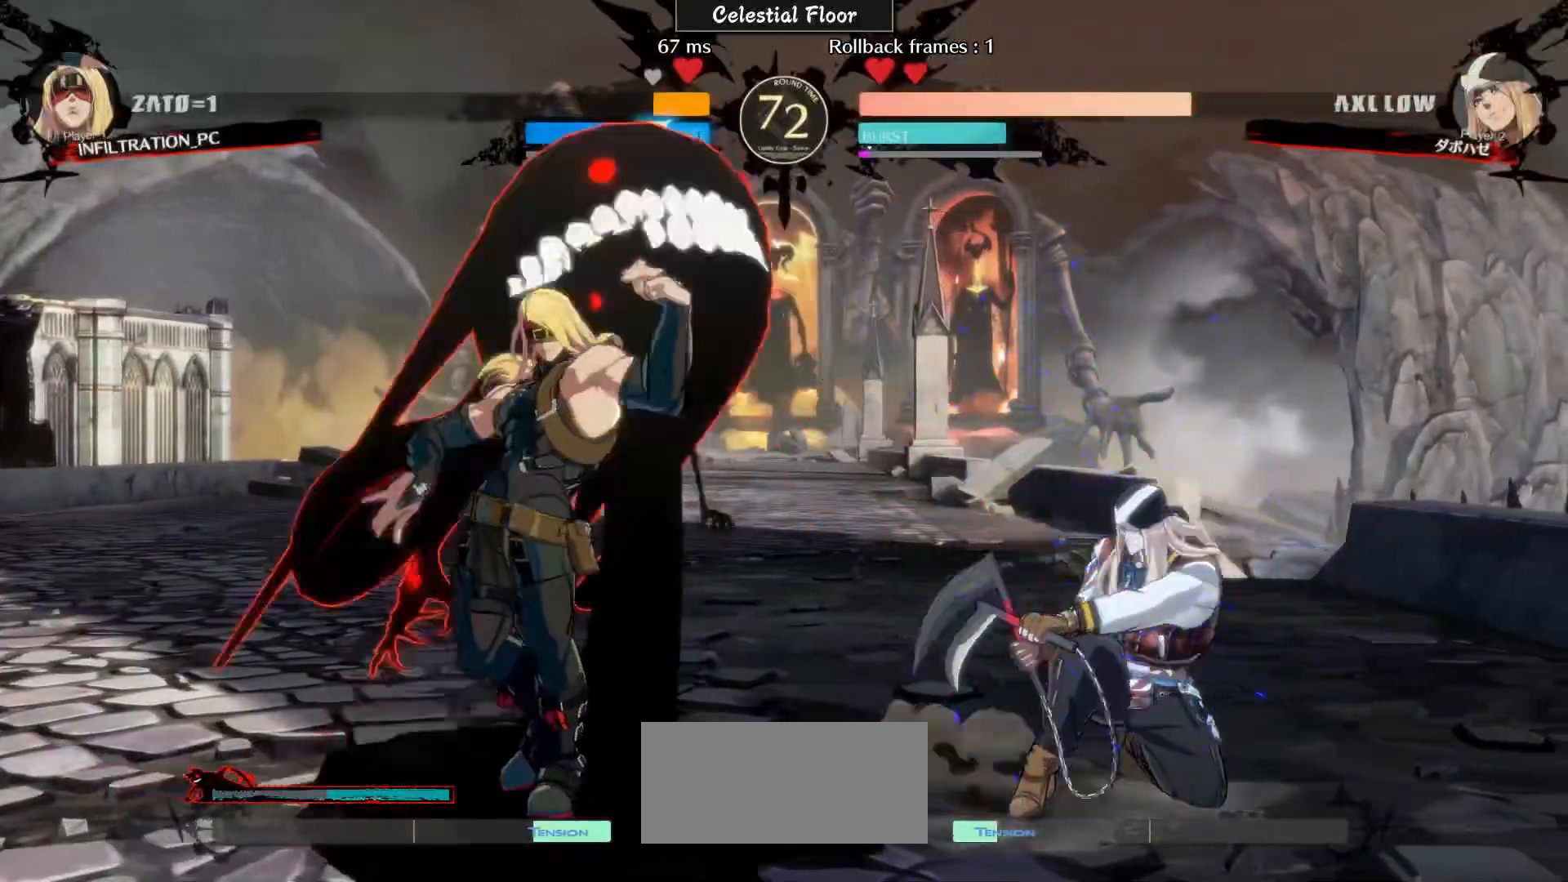
{"buttons": [], "left_stick": "right", "events": [[383, "left_stick", "right"]]}
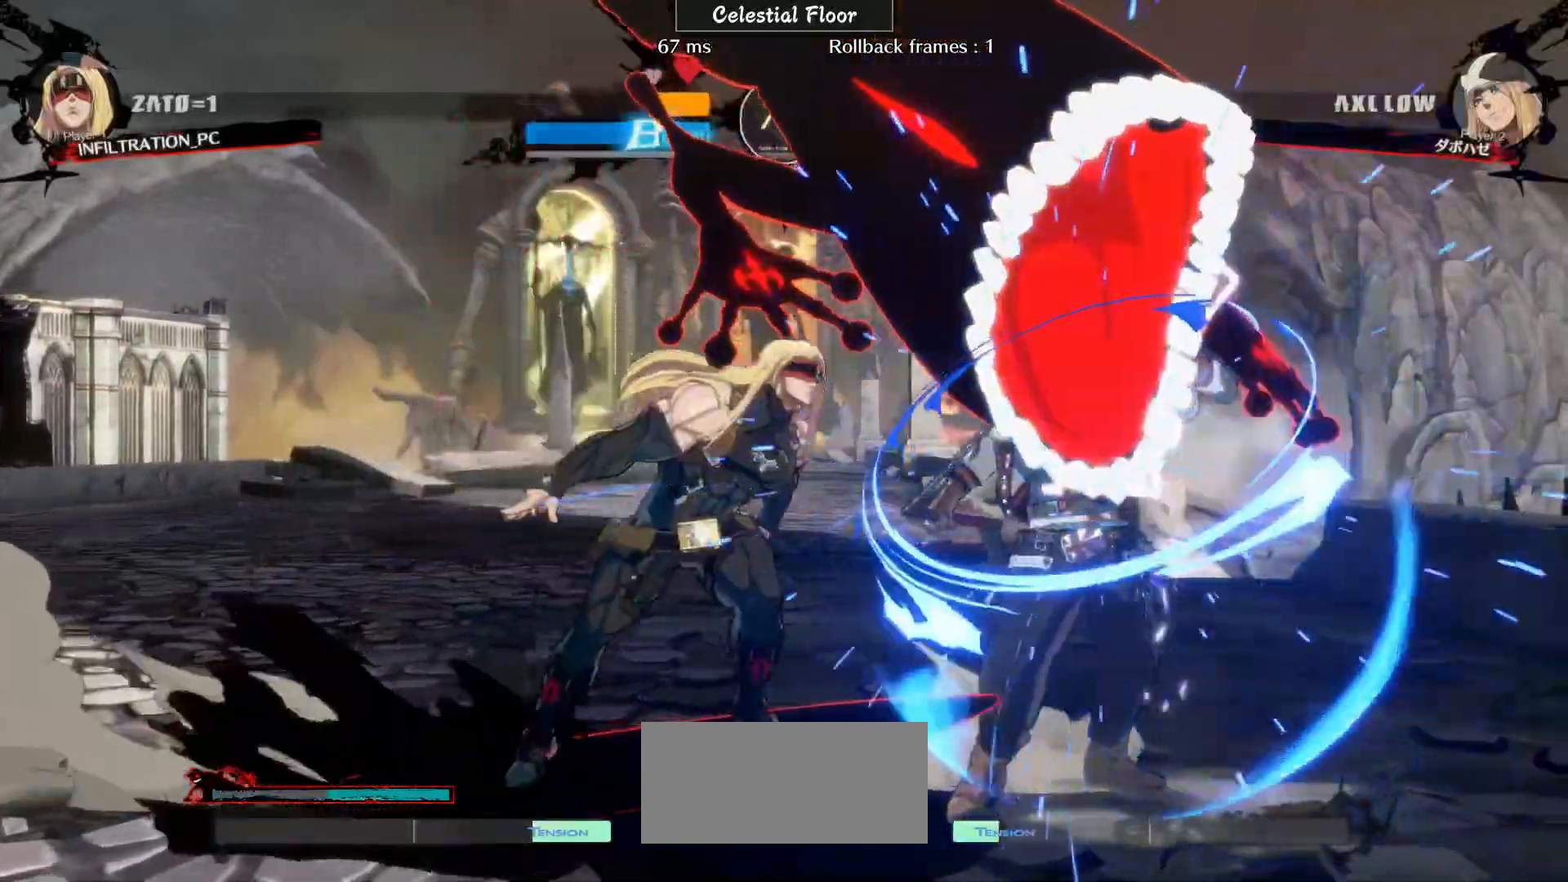
{"buttons": [], "left_stick": "right", "events": [[383, "L2", "down"], [483, "L2", "up"]]}
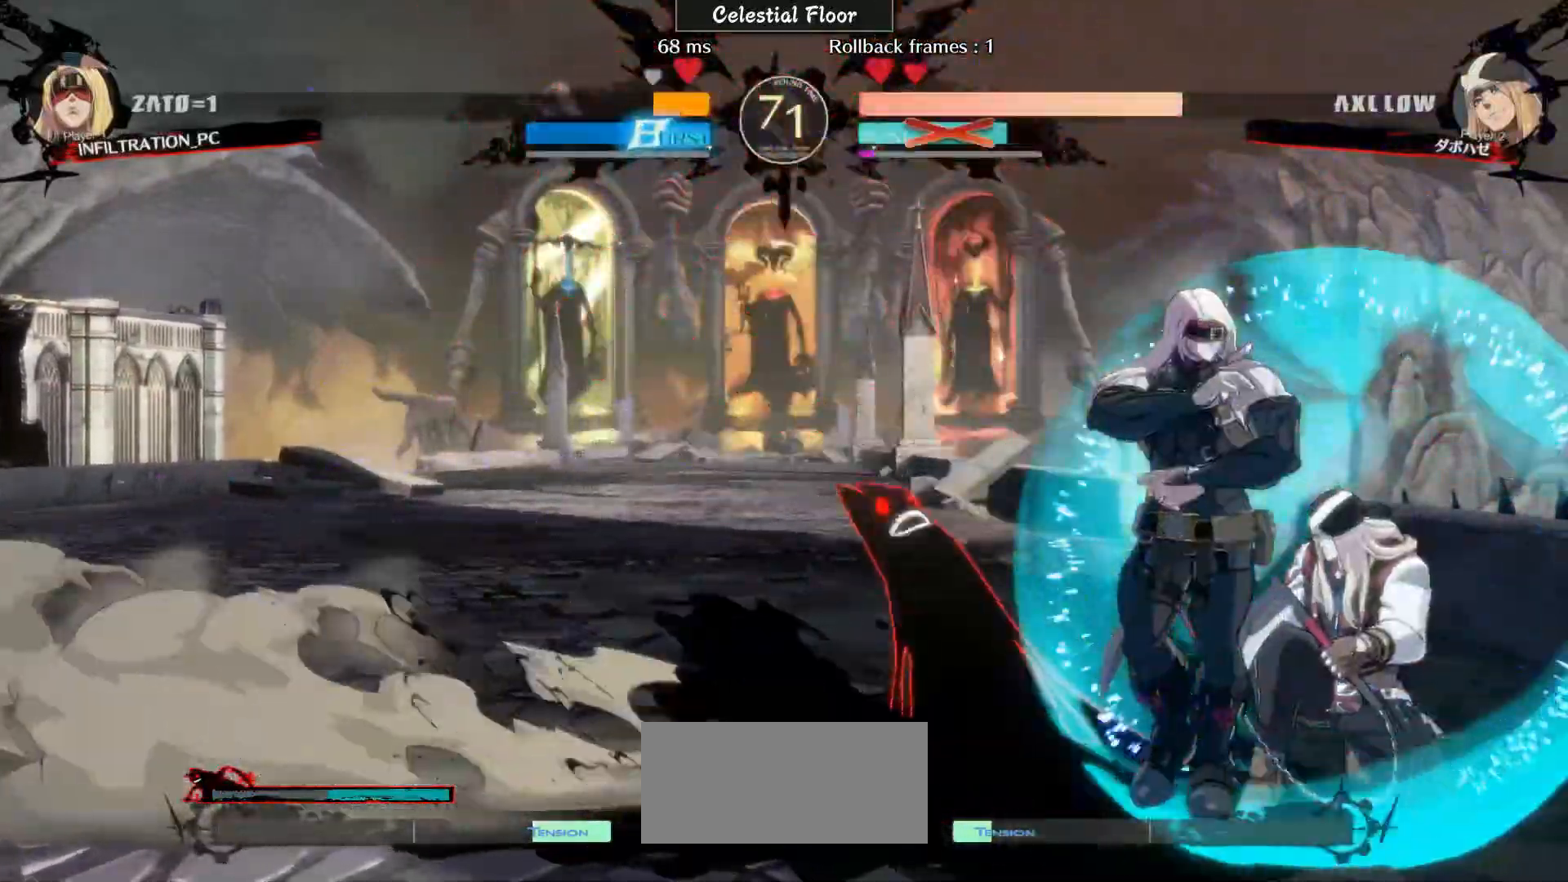
{"buttons": [], "left_stick": "right", "events": [[283, "CIRCLE", "down"], [383, "CIRCLE", "up"]]}
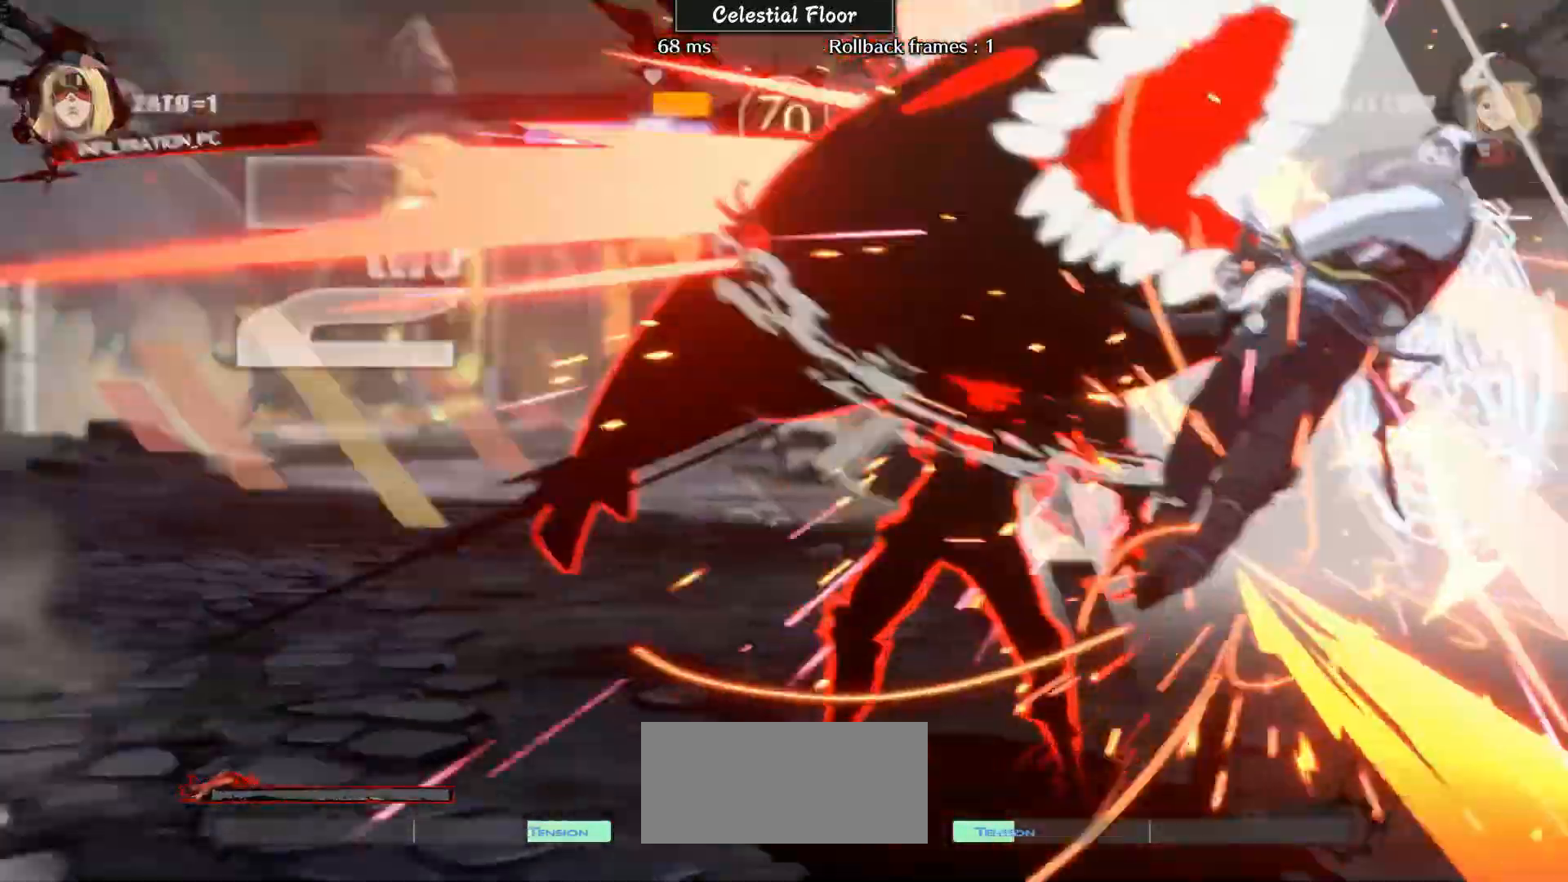
{"buttons": [], "left_stick": "center", "events": [[83, "left_stick", "center"], [183, "left_stick", "left"], [483, "left_stick", "center"]]}
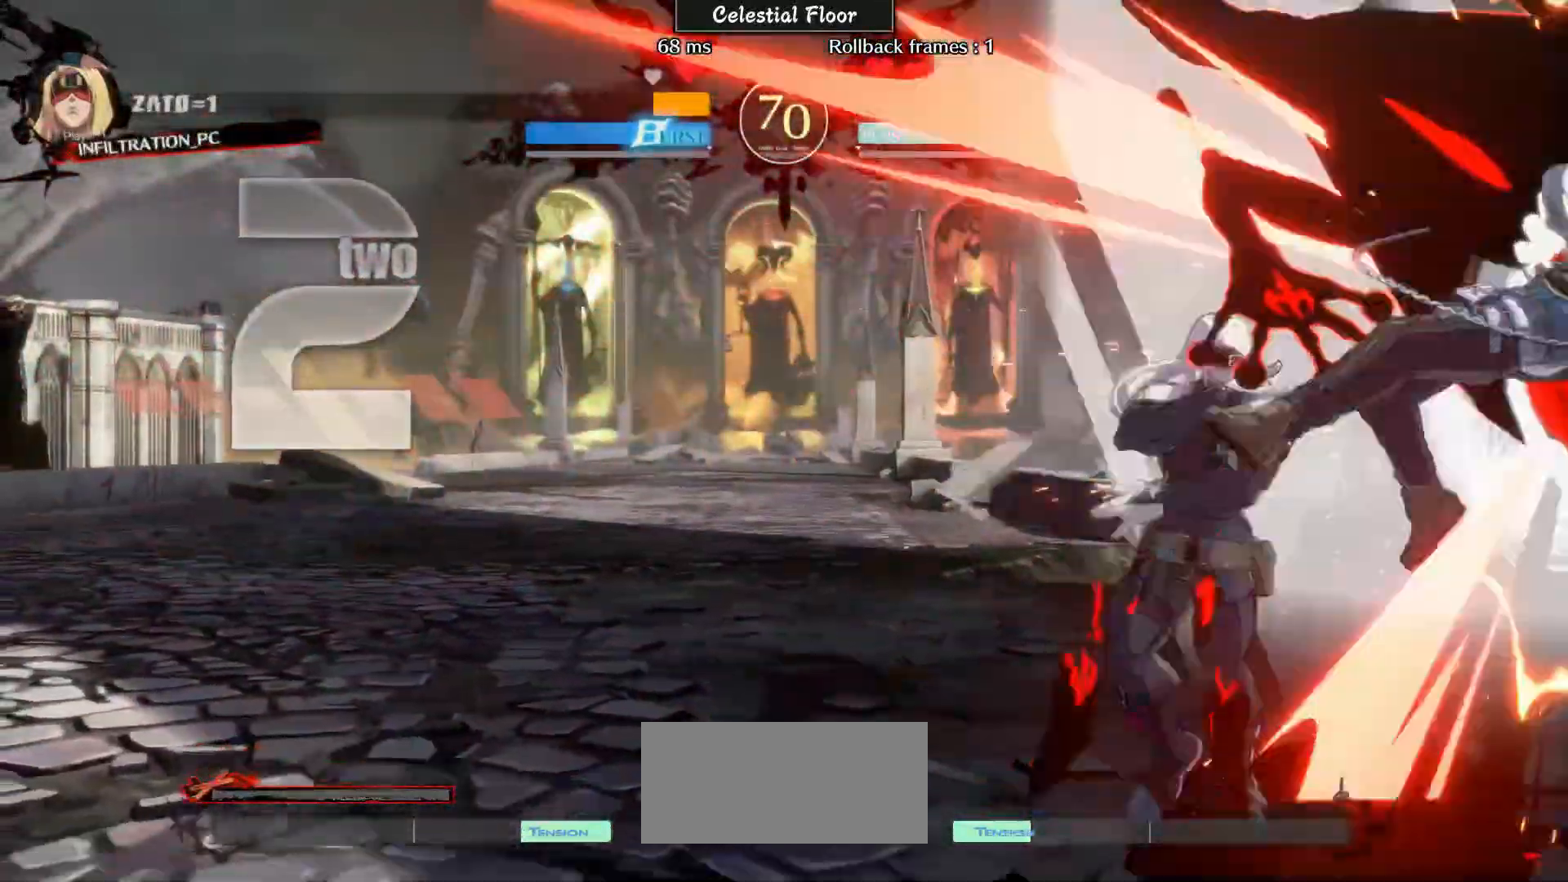
{"buttons": [], "left_stick": "center", "events": [[183, "left_stick", "right"], [367, "CIRCLE", "down"], [367, "left_stick", "center"], [483, "CIRCLE", "up"]]}
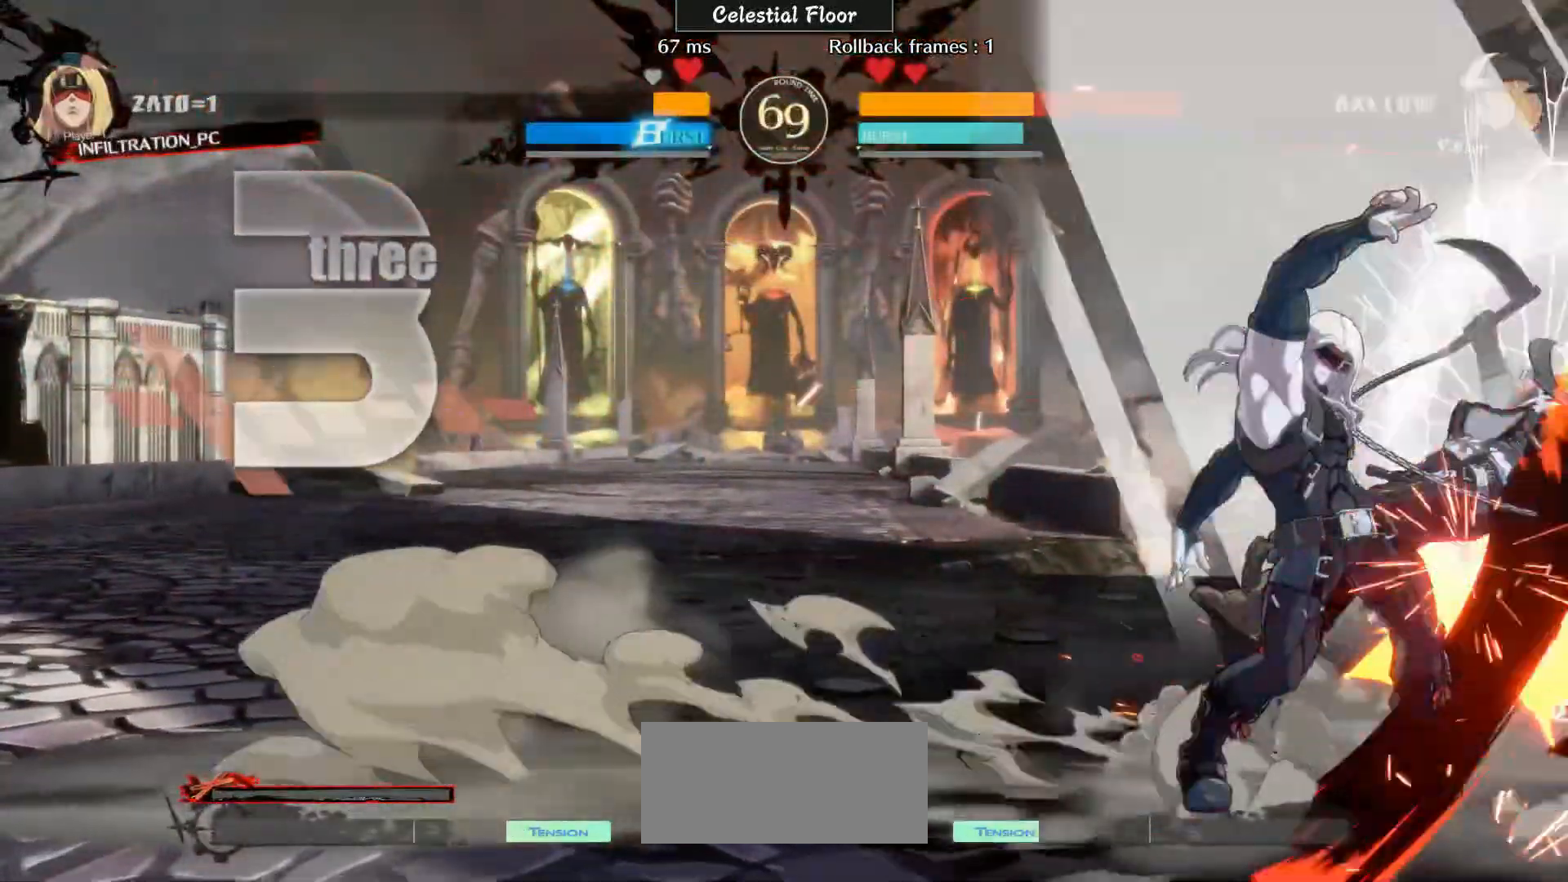
{"buttons": [], "left_stick": "down-right", "events": [[83, "left_stick", "down"], [183, "R2", "down"], [383, "R2", "up"], [483, "left_stick", "down-right"]]}
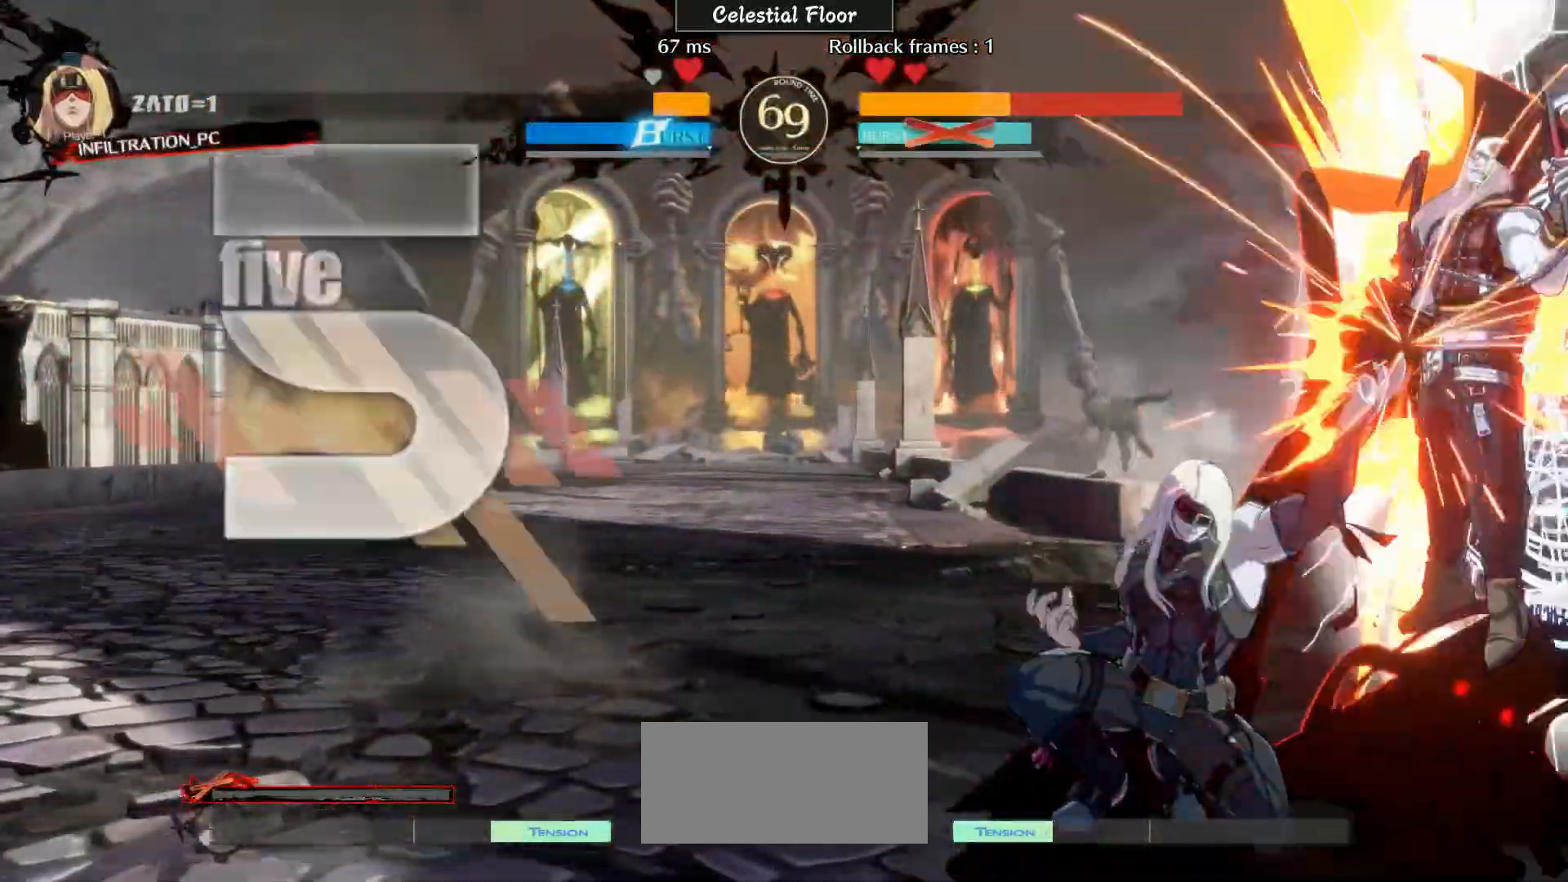
{"buttons": [], "left_stick": "center", "events": [[233, "left_stick", "left"], [267, "R1", "down"], [333, "R1", "up"], [333, "left_stick", "center"]]}
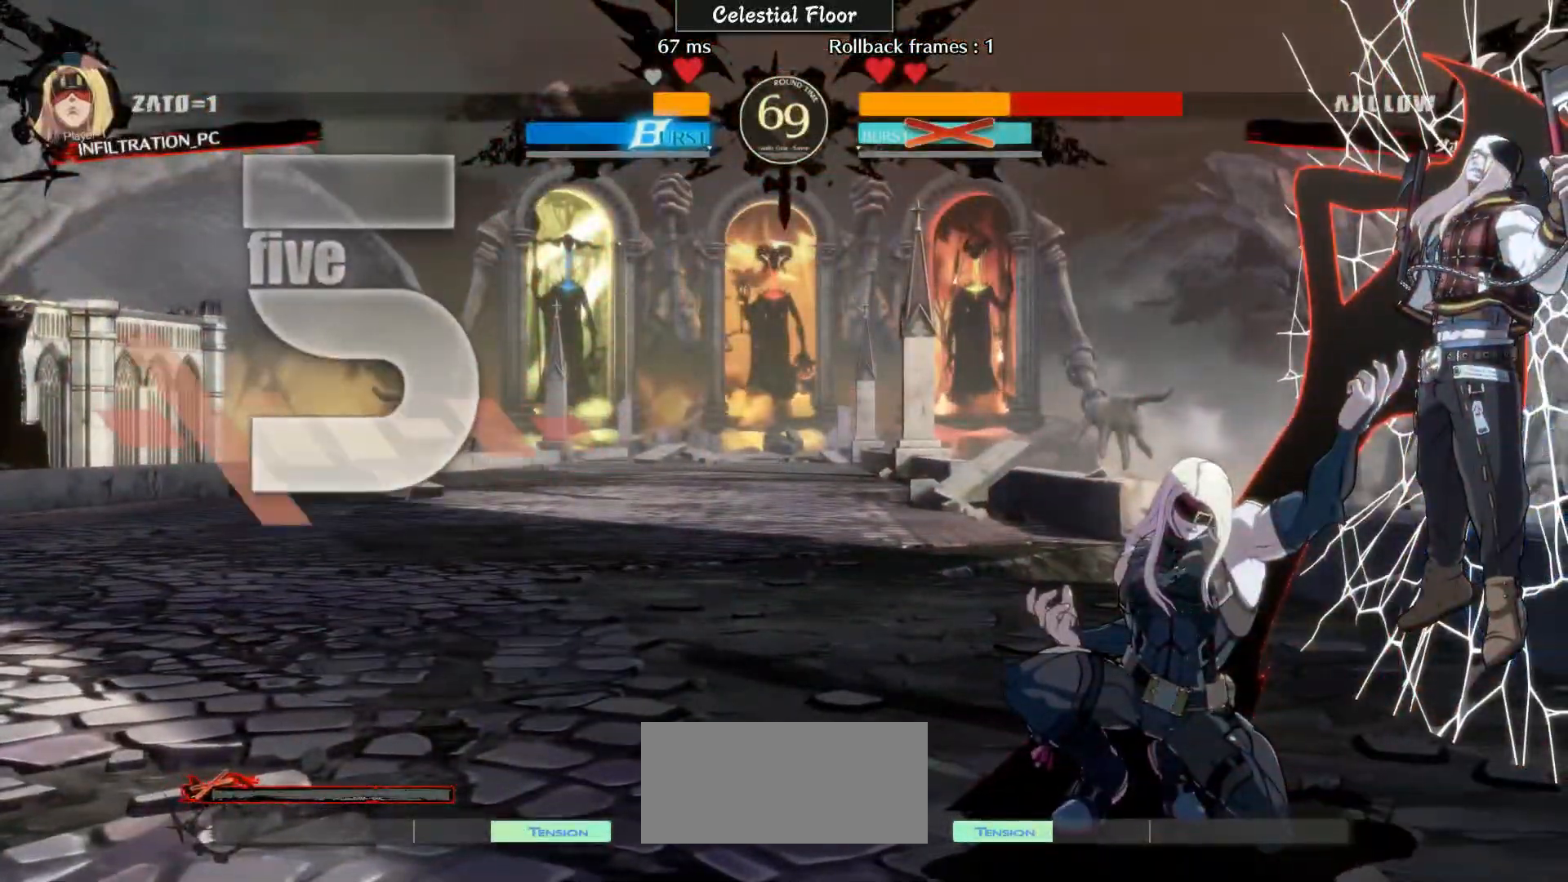
{"buttons": [], "left_stick": "center", "events": []}
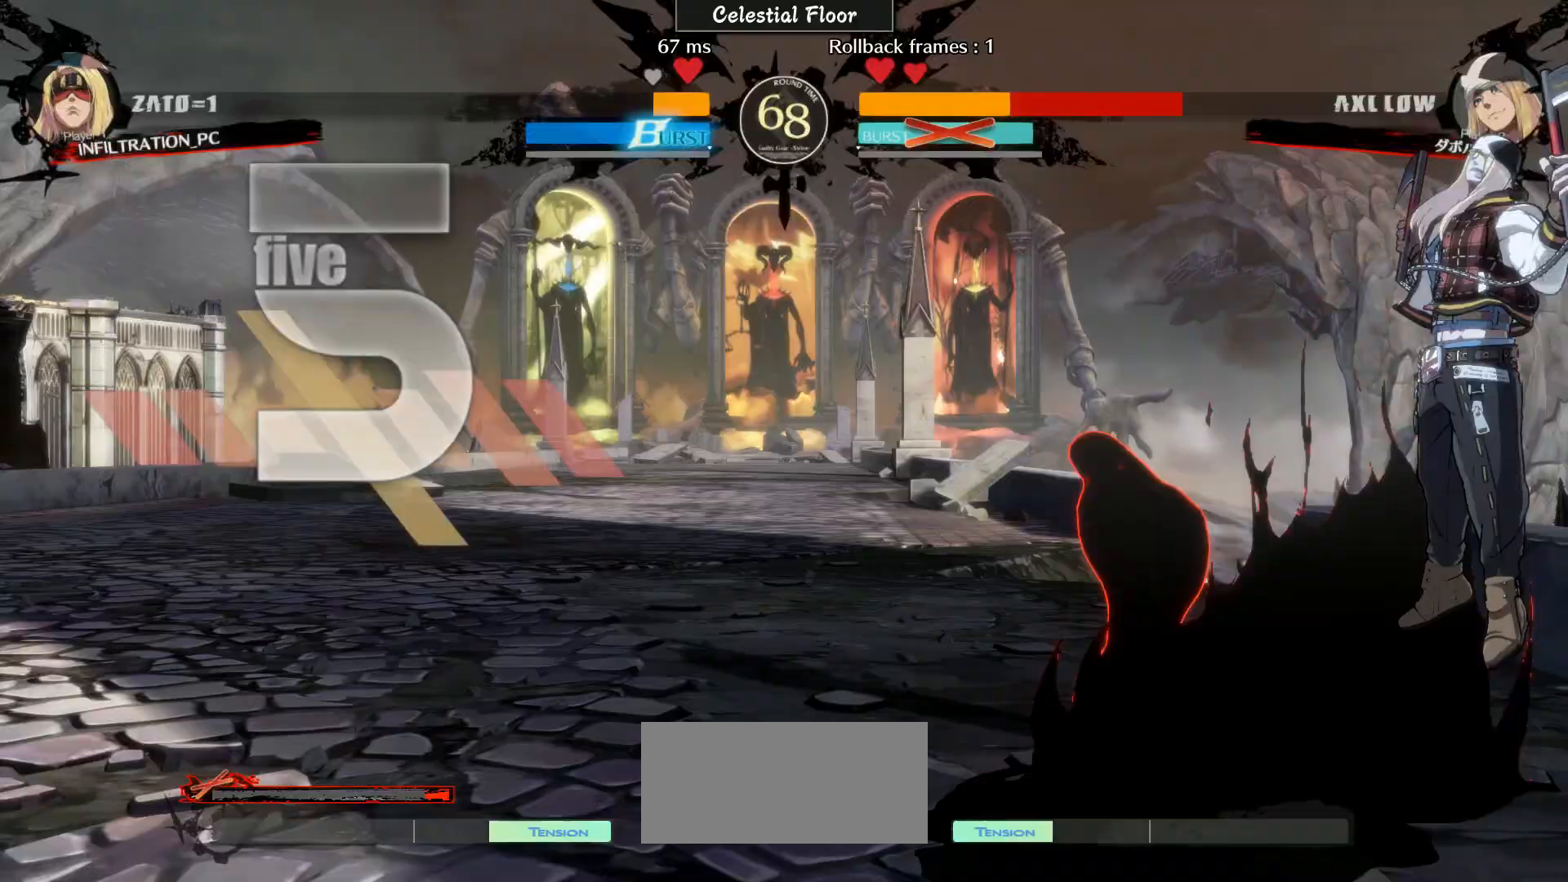
{"buttons": [], "left_stick": "center", "events": [[217, "R2", "down"], [217, "left_stick", "down"], [250, "R2", "up"], [267, "R2", "down"], [383, "R2", "up"], [483, "left_stick", "center"]]}